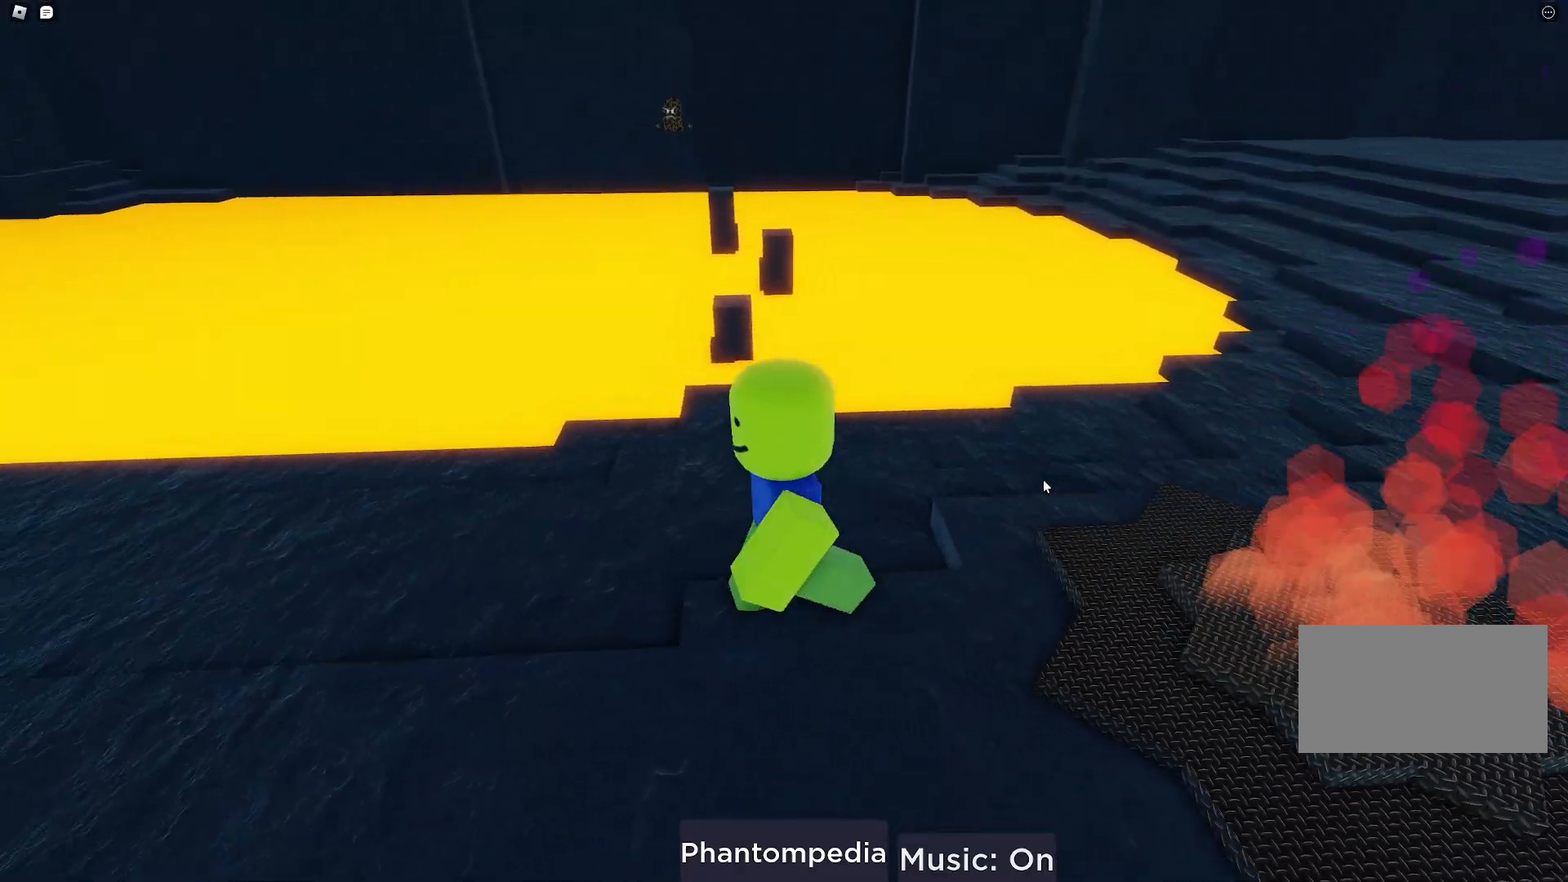
Gameplay with keyboard and mouse; each line is a JSON object with the keys and mouse buttons held at the frame after it. "events" lists presses ("down") and releases ("up") of "a", "ctrl", "d", "e", "q", "s", "shift", "space", "w", "mouse_left", "mouse_wheel", "mouse_right", "mouse_mb4" and "mouse_mb5" between this image and that frame as [ms after this image, input, new state], when the widget could be followed in between. "mouse_left", "mouse_wheel", "mouse_right", "mouse_mb4", "mouse_mb5" = the "left", "wheel", "right", "mb4", "mb5" buttons of the "mouse" list. No other keys are recorded. "wheel" means that the mouse wheel is clicked or scrolled. Mouse movement is not recorded.
{"keys": ["space", "w"], "mouse": ["right"], "events": [[133, "a", "up"], [400, "space", "down"]]}
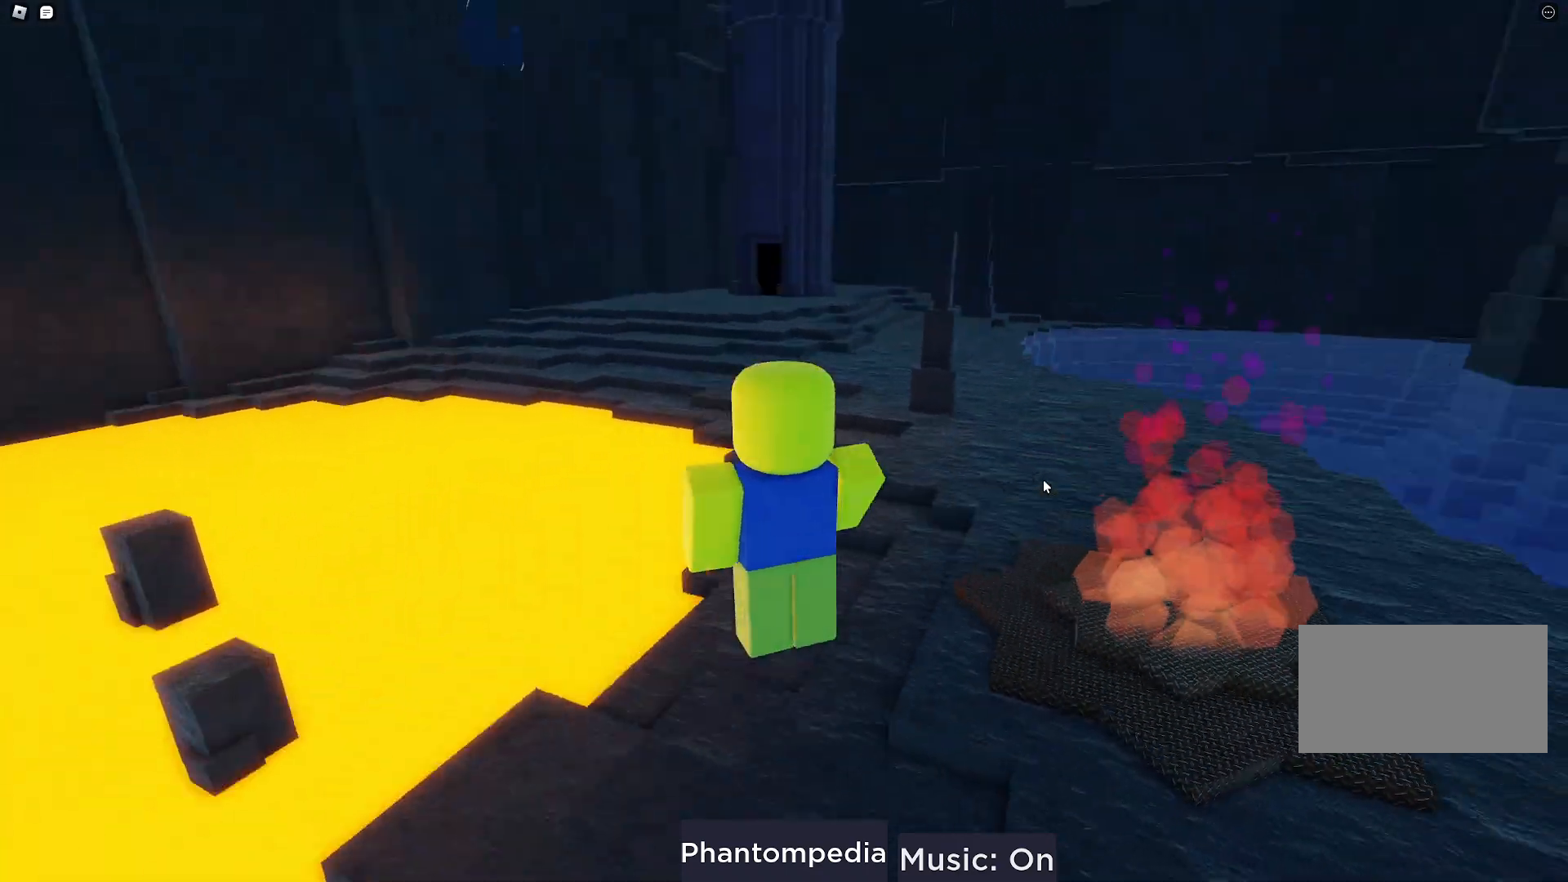
{"keys": ["a", "w"], "mouse": ["right"], "events": [[150, "space", "up"], [300, "a", "down"]]}
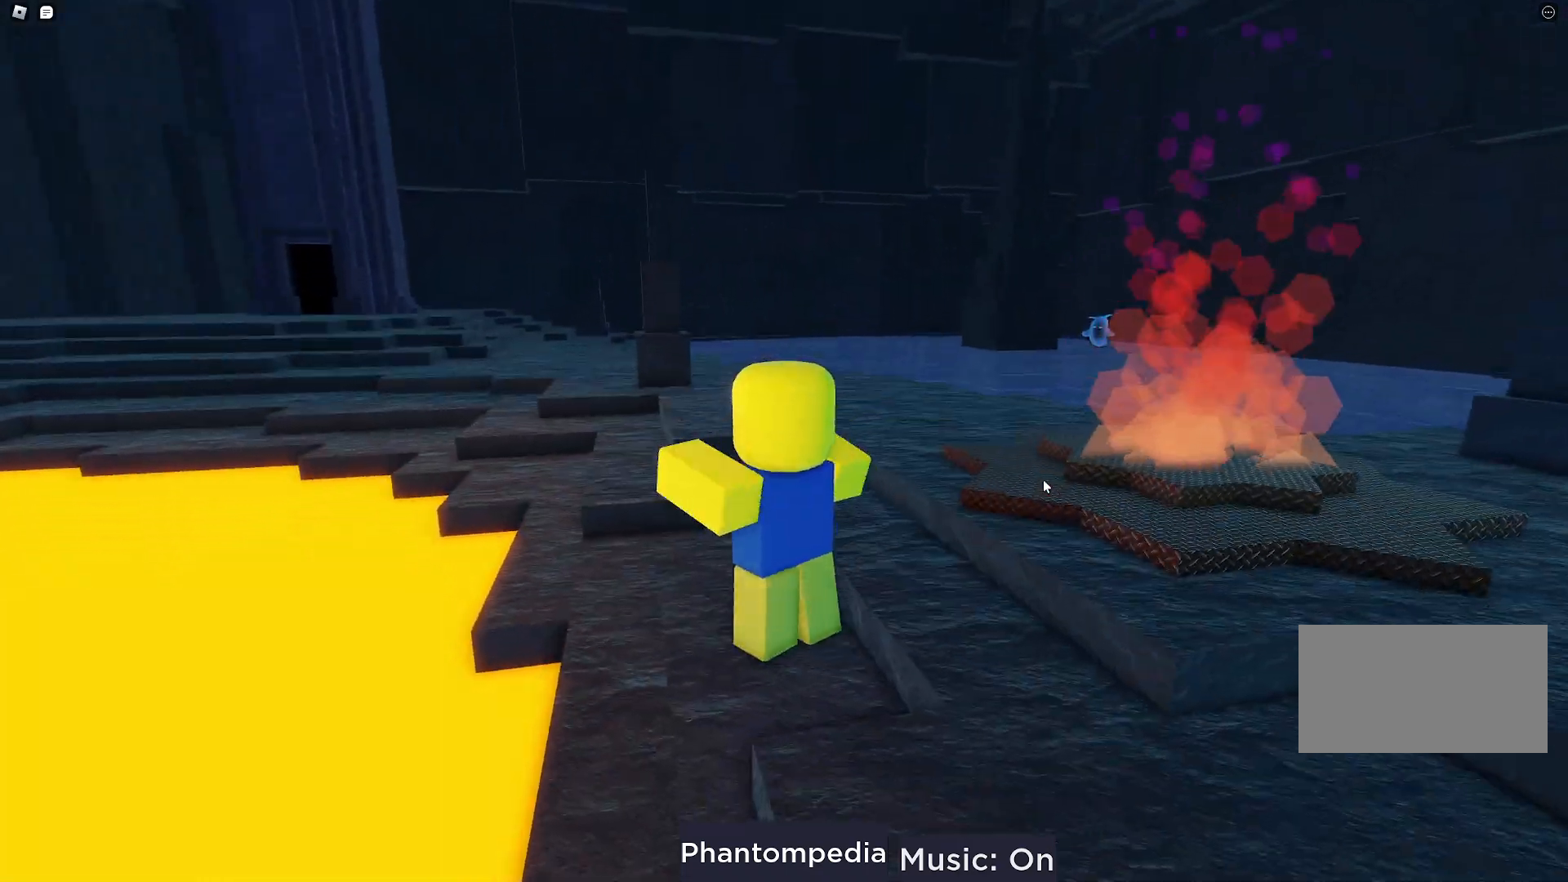
{"keys": ["w"], "mouse": ["right"], "events": [[383, "a", "up"]]}
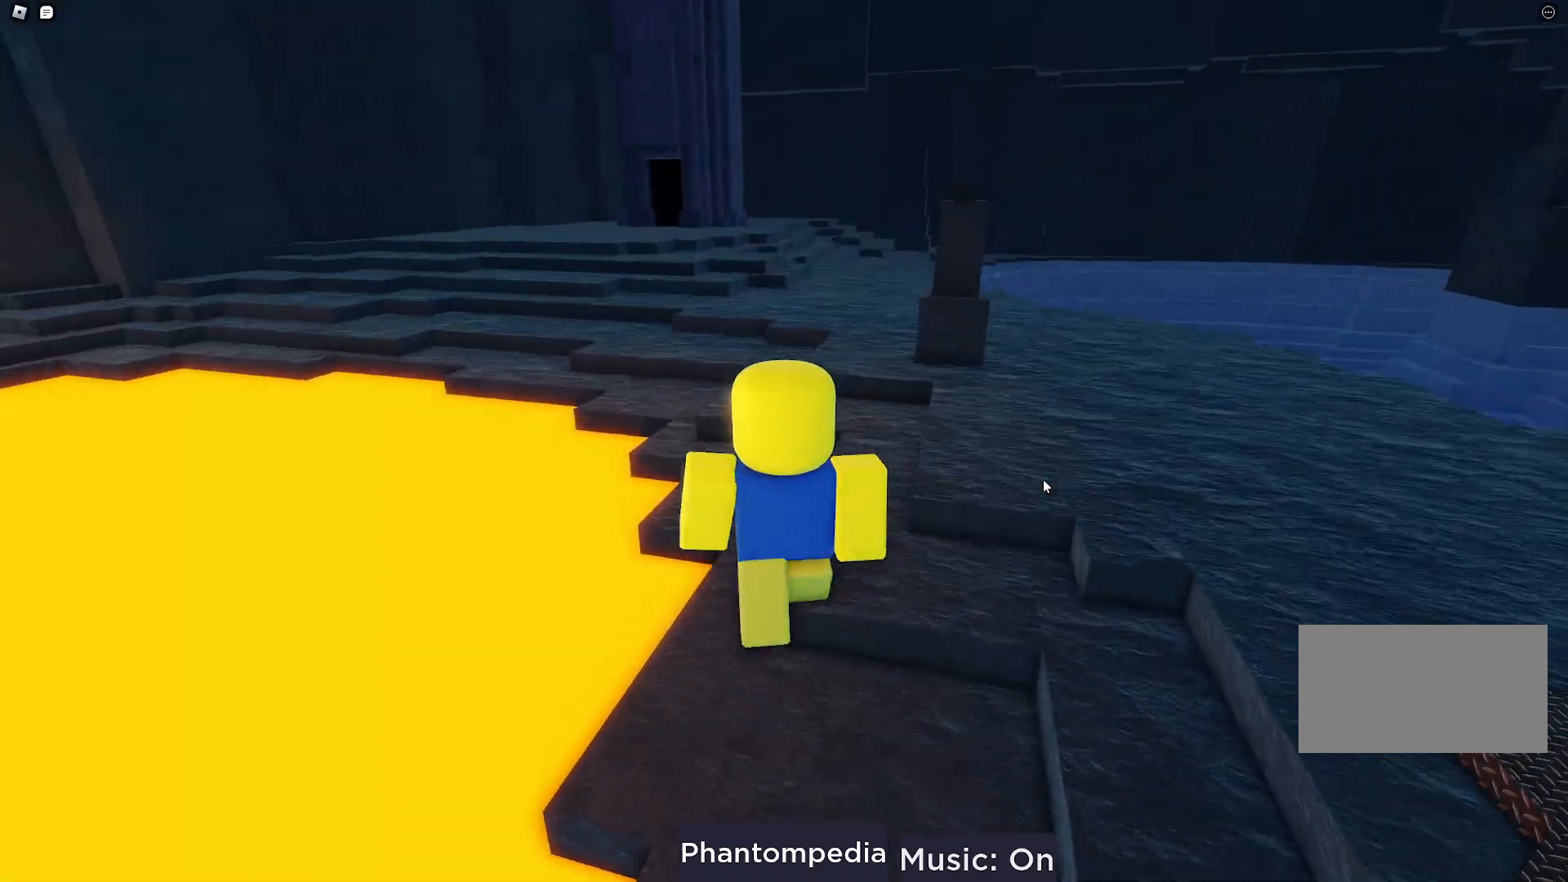
{"keys": ["w"], "mouse": ["right"], "events": []}
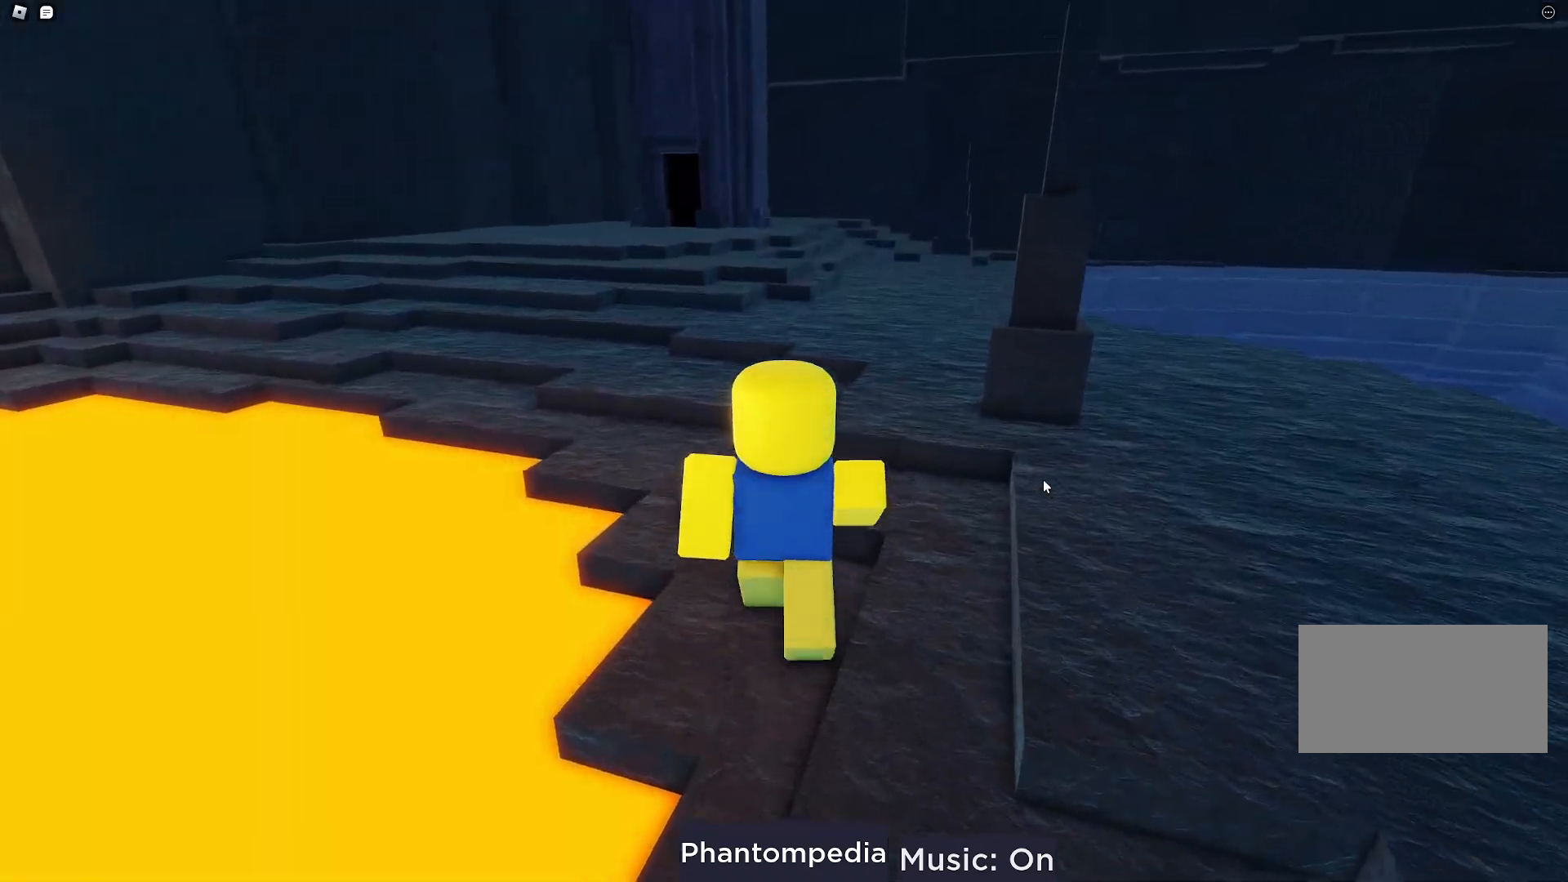
{"keys": ["w"], "mouse": ["right"], "events": []}
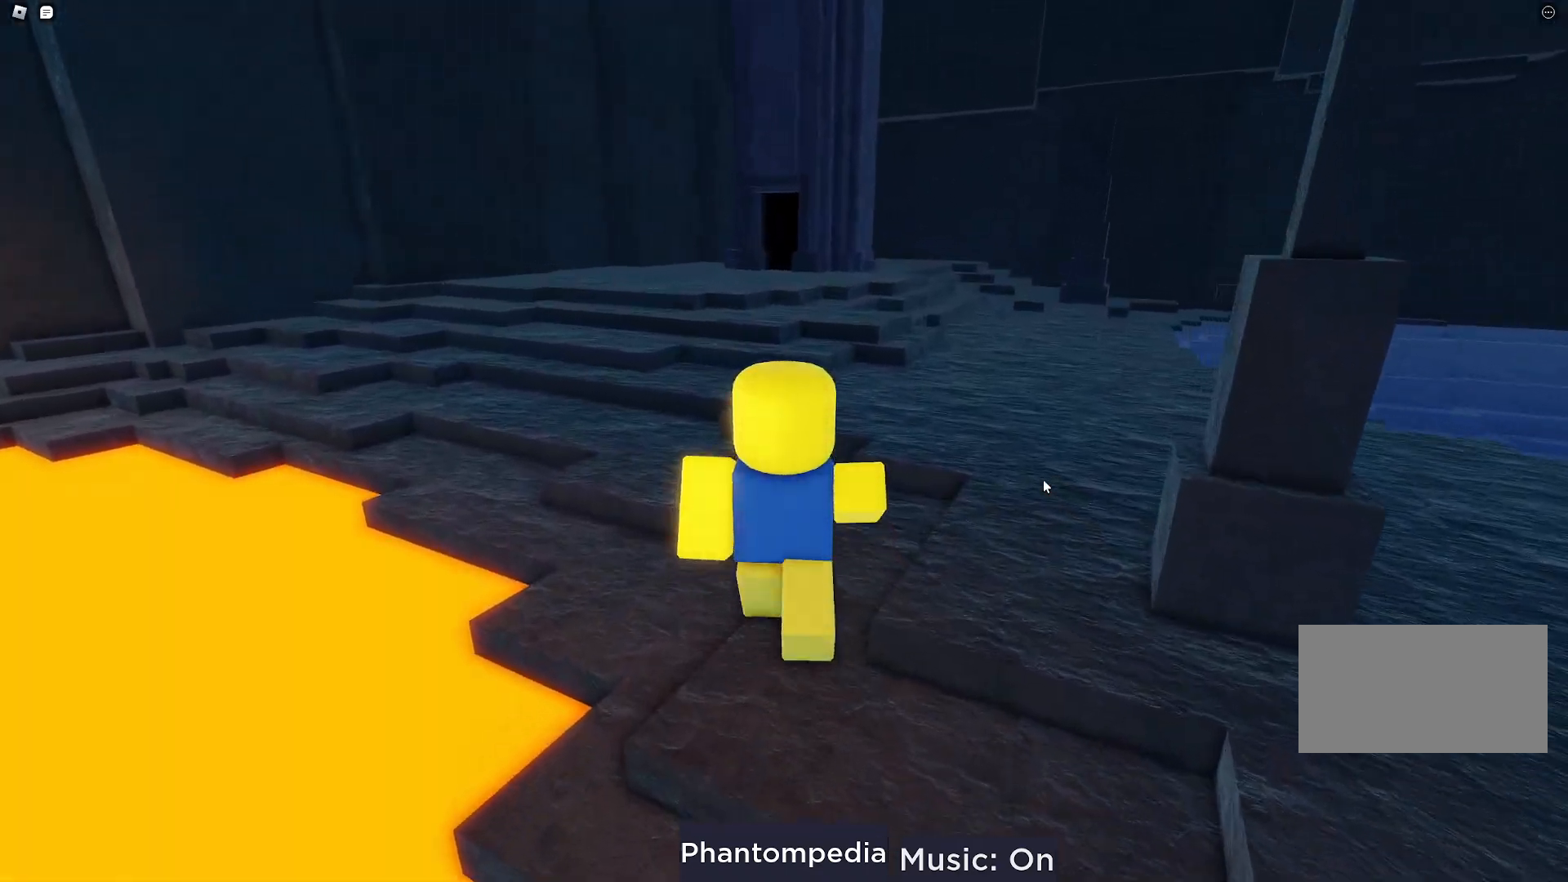
{"keys": ["w"], "mouse": [], "events": [[217, "mouse_right", "up"]]}
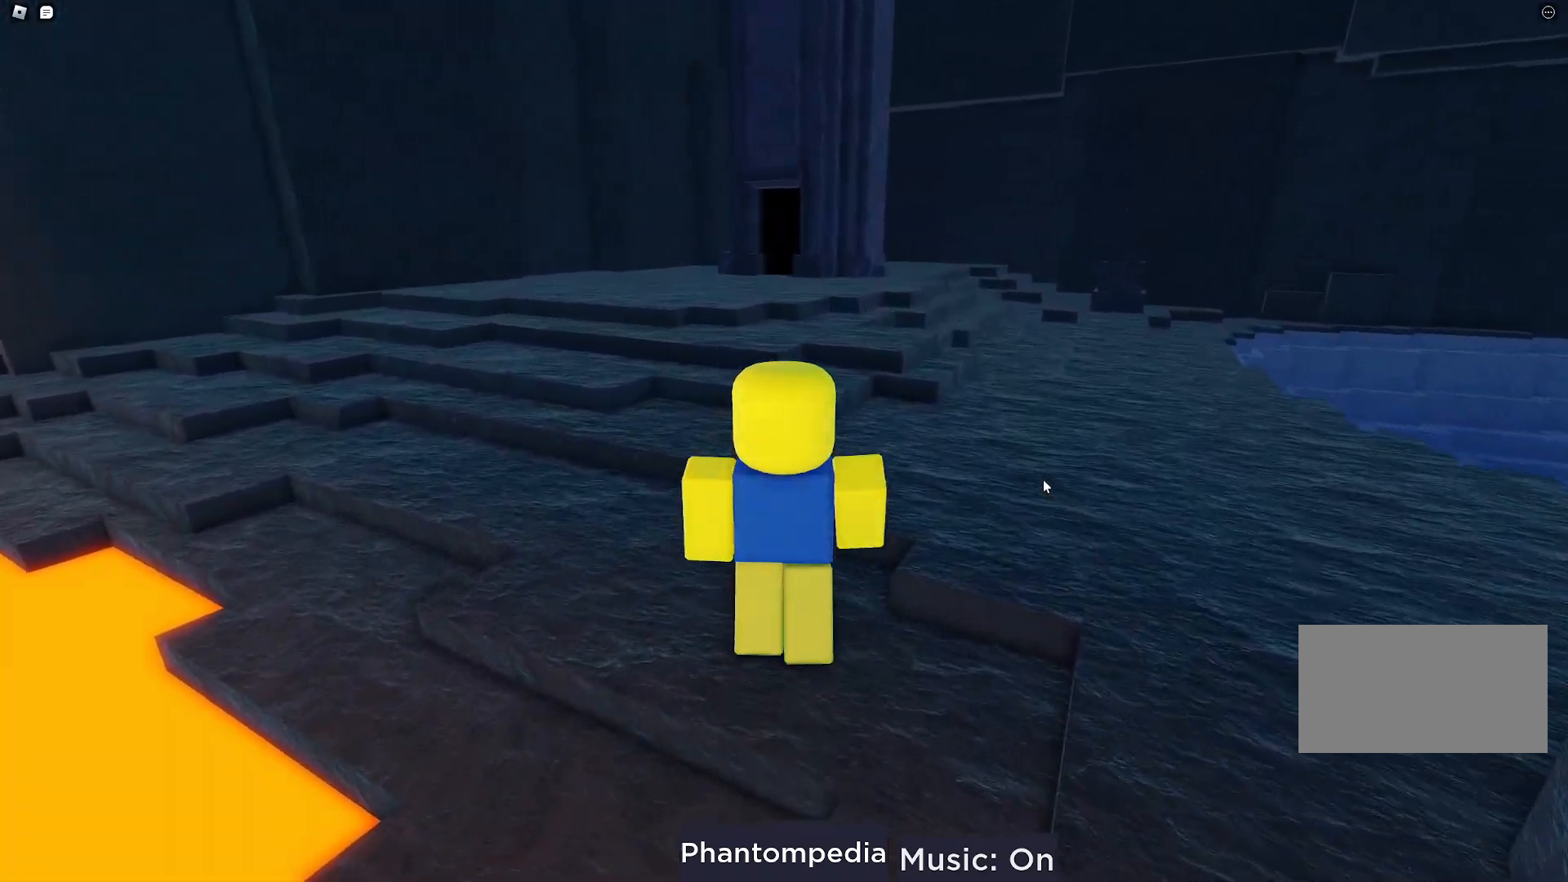
{"keys": ["w"], "mouse": [], "events": []}
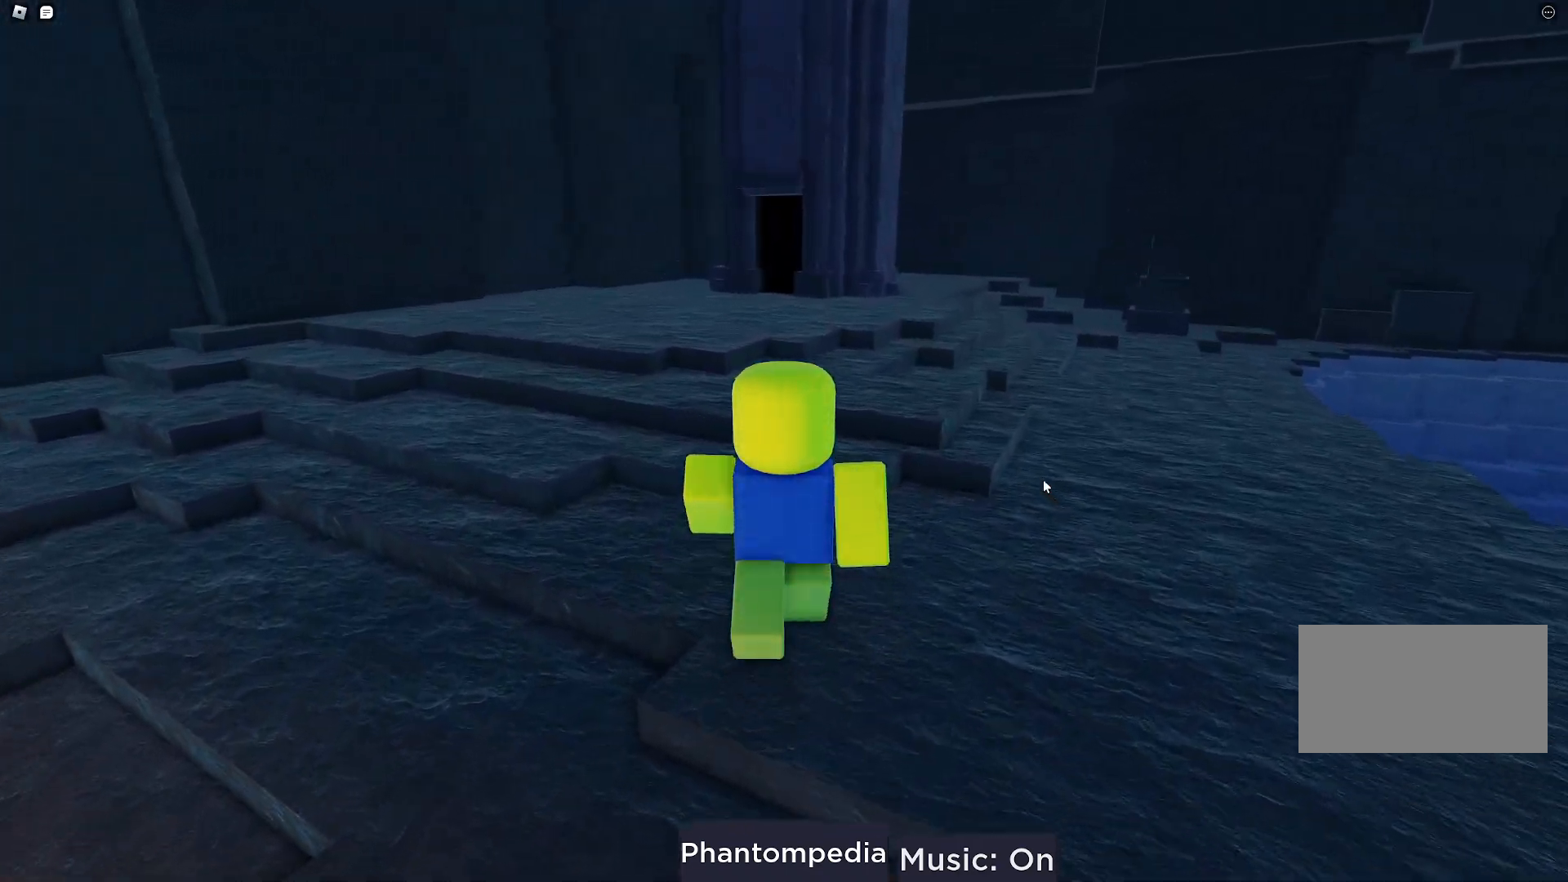
{"keys": ["w"], "mouse": [], "events": []}
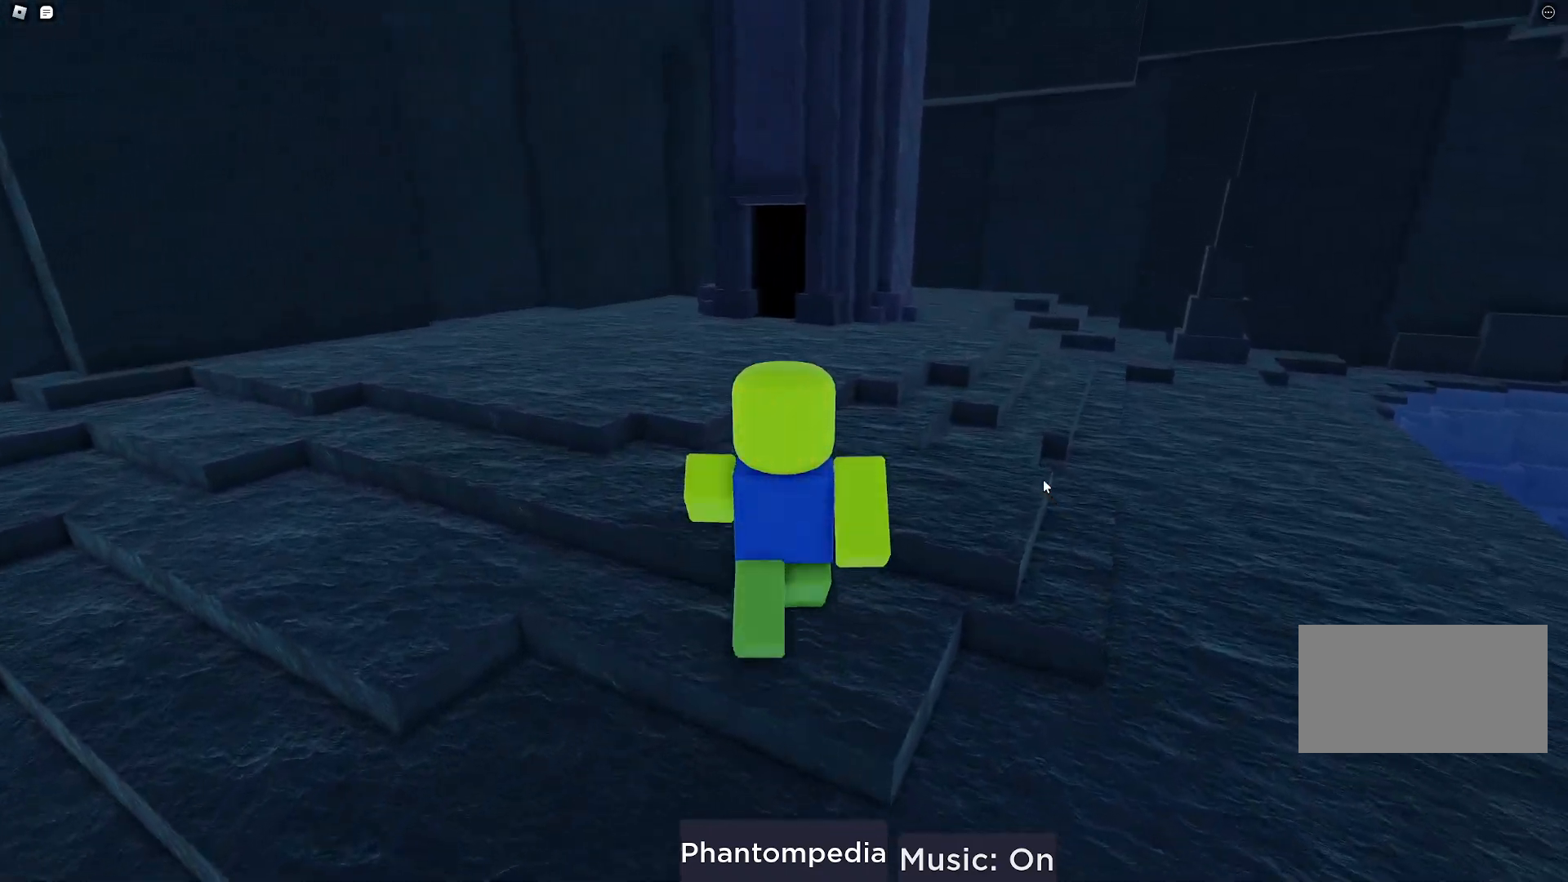
{"keys": ["w"], "mouse": [], "events": []}
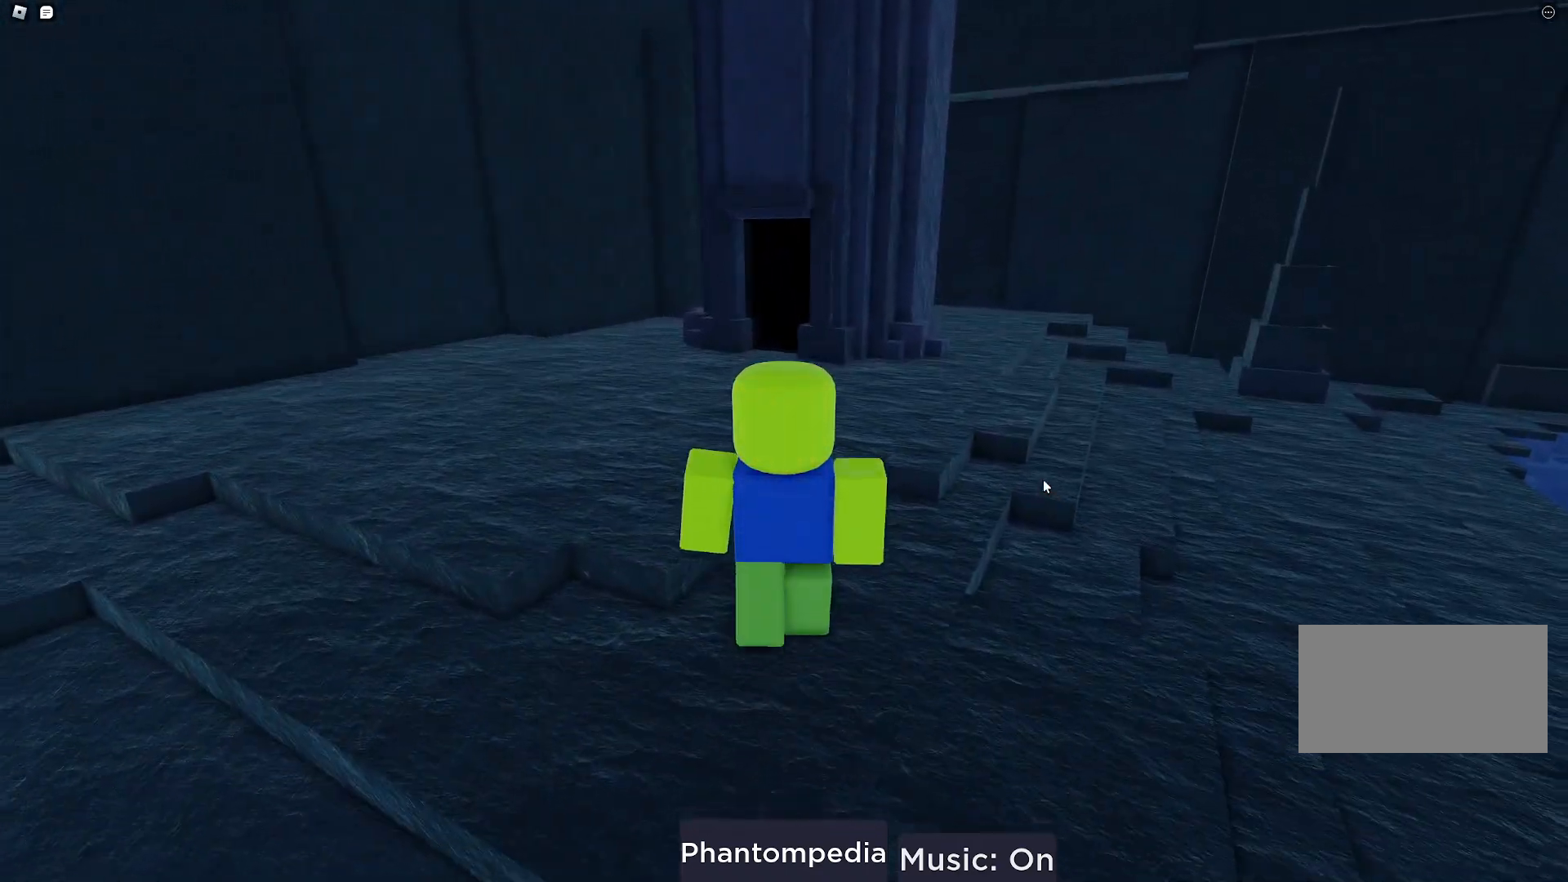
{"keys": ["w"], "mouse": [], "events": []}
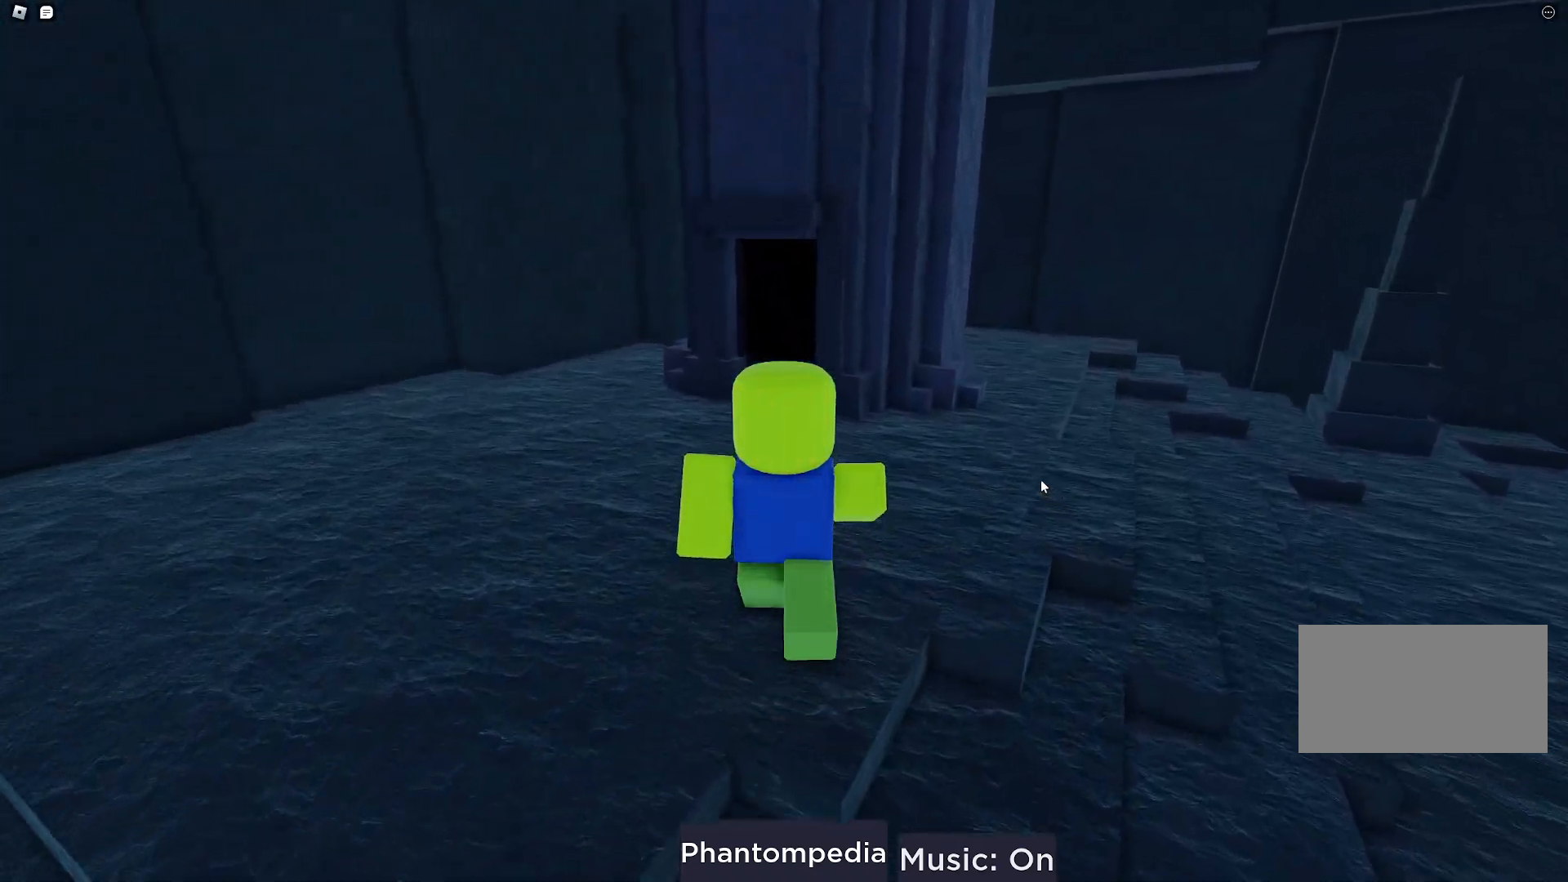
{"keys": ["w"], "mouse": [], "events": []}
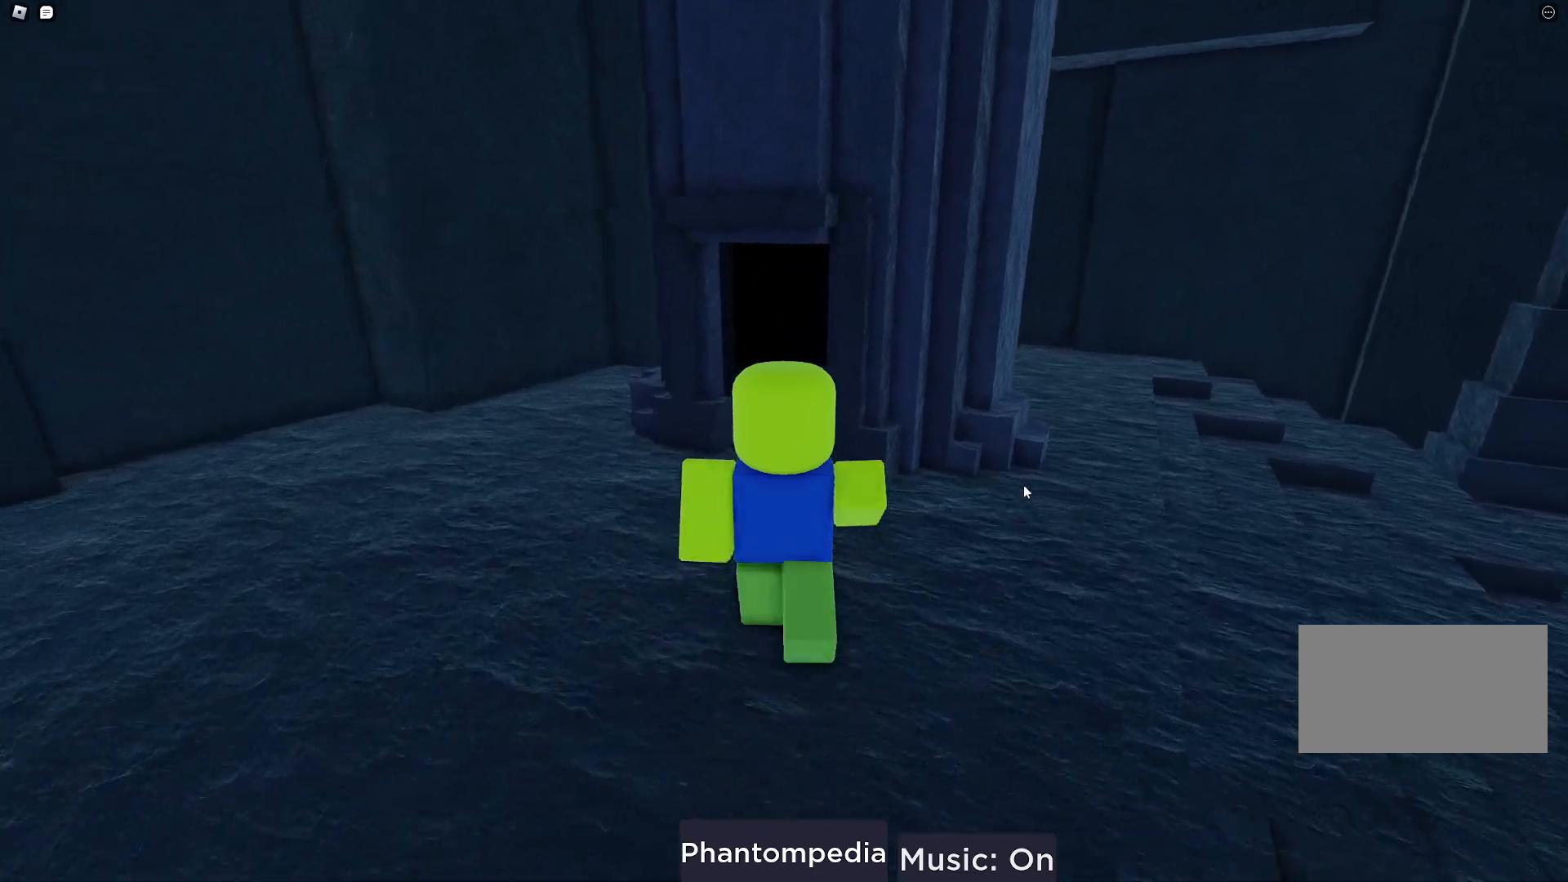
{"keys": ["w"], "mouse": ["right"], "events": [[217, "mouse_right", "down"]]}
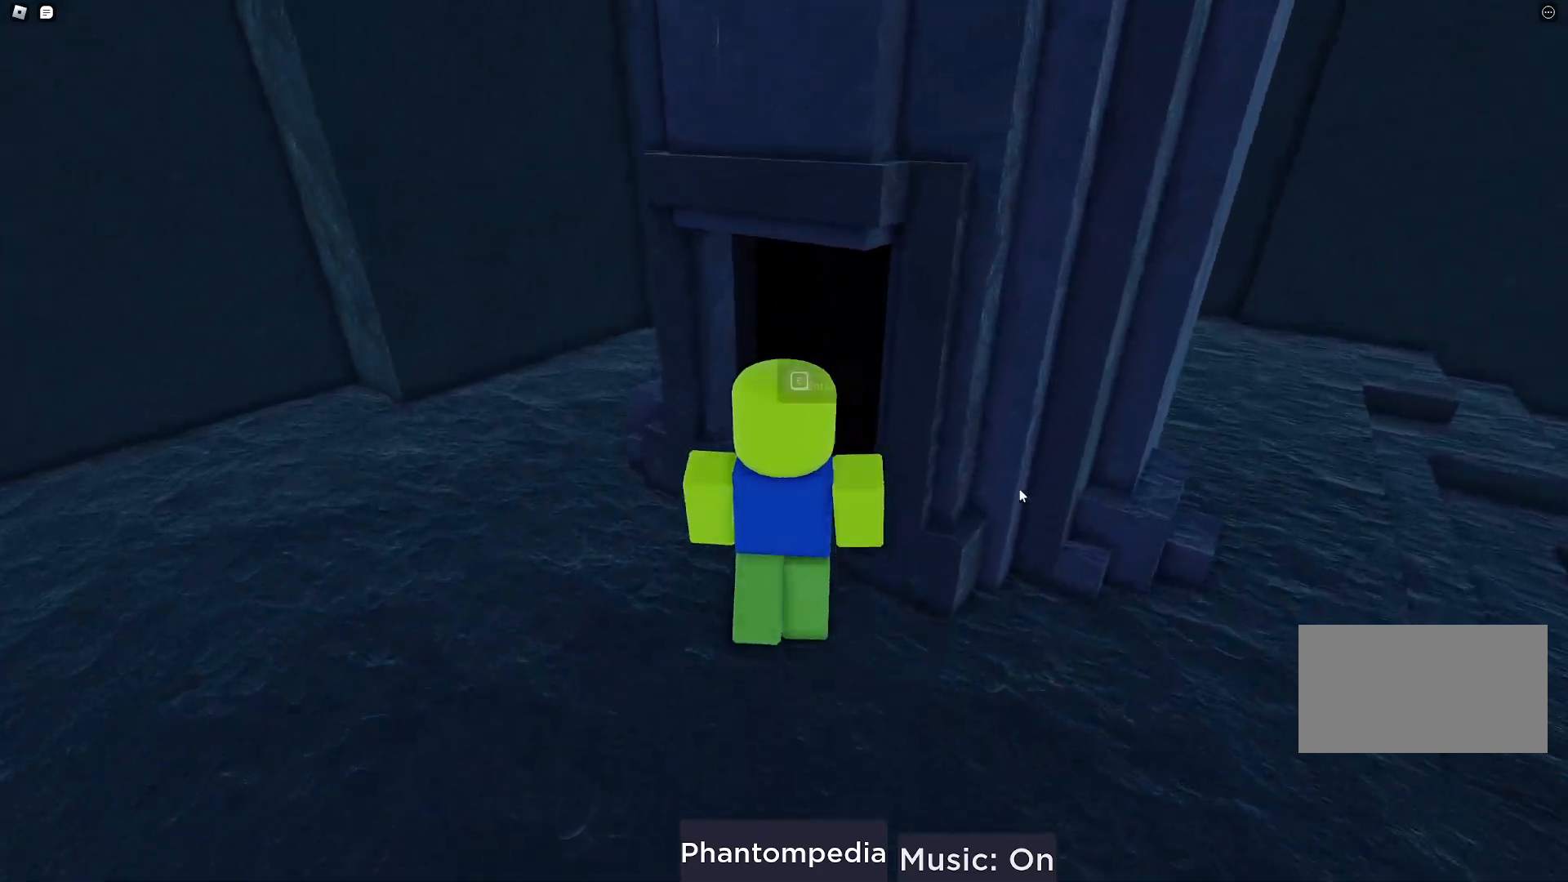
{"keys": ["e"], "mouse": [], "events": [[100, "mouse_right", "up"], [167, "e", "down"], [167, "w", "up"]]}
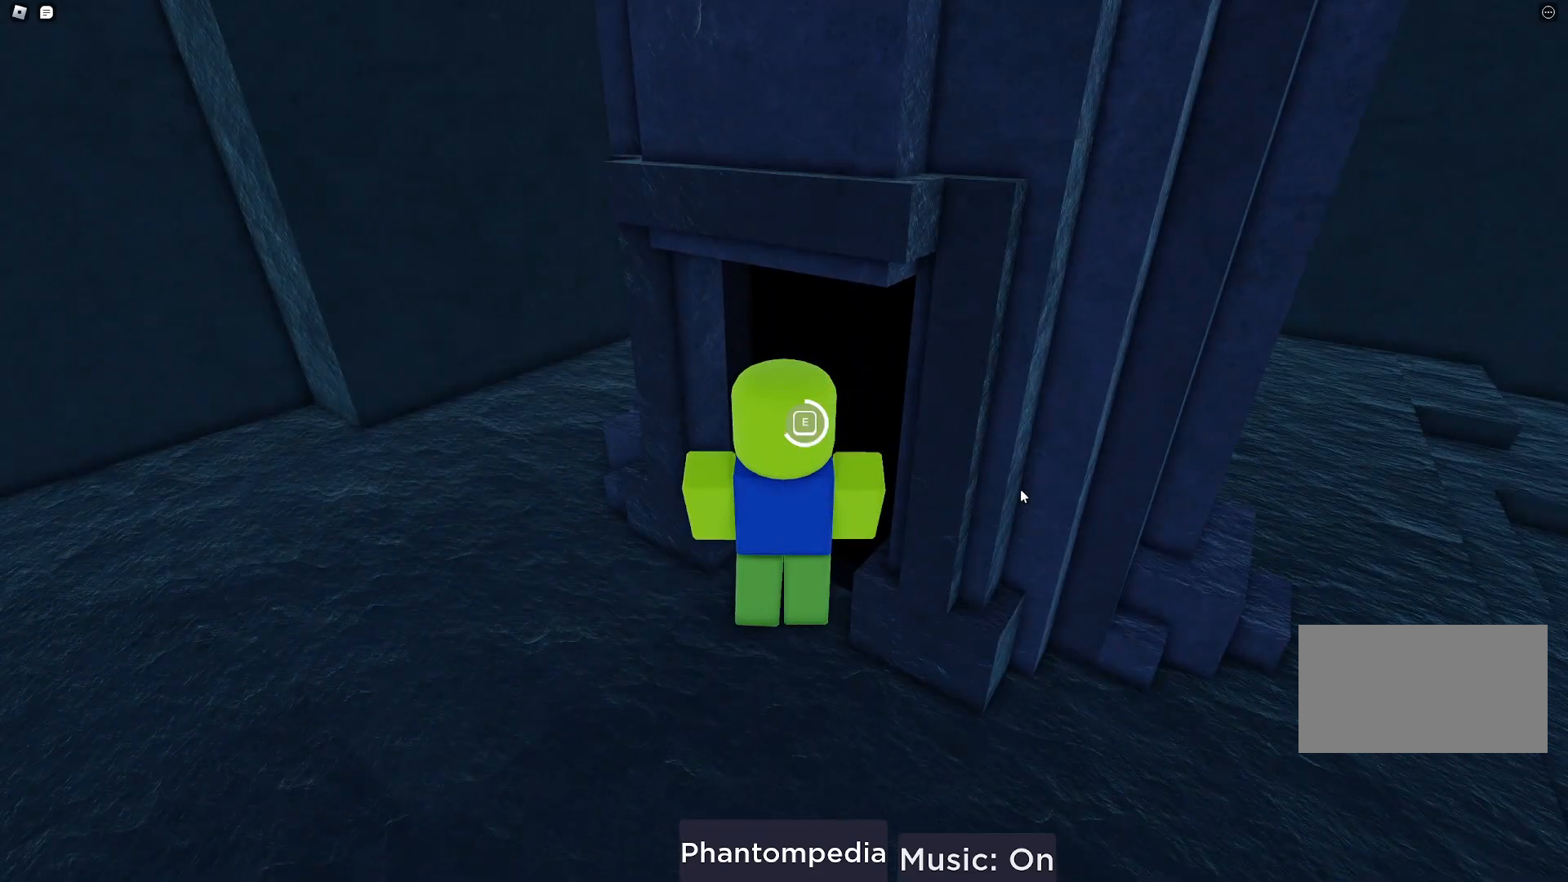
{"keys": [], "mouse": [], "events": [[433, "e", "up"]]}
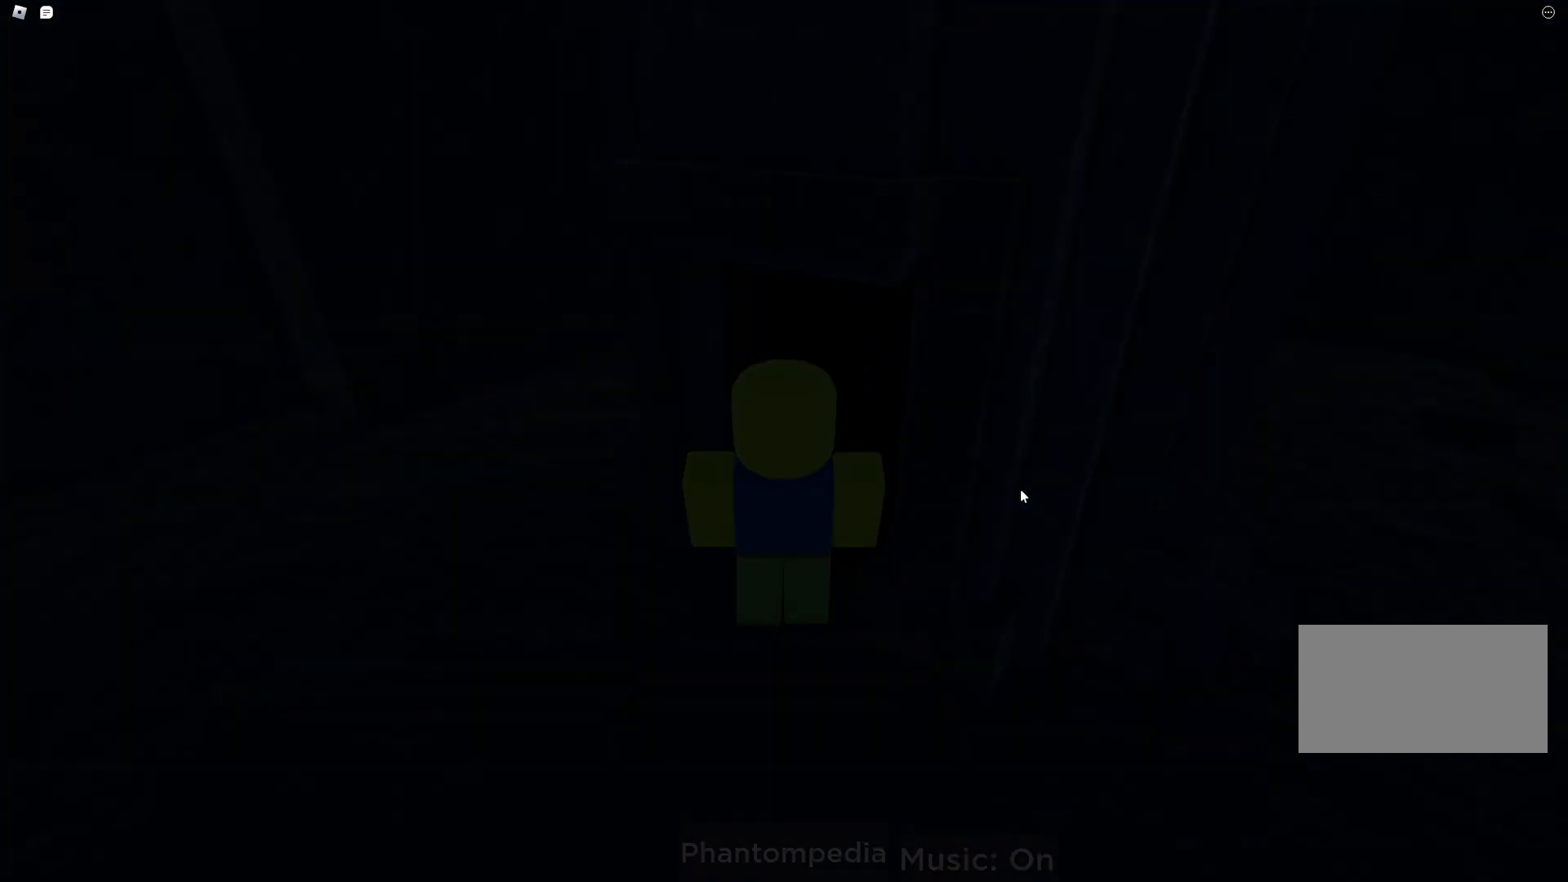
{"keys": [], "mouse": [], "events": []}
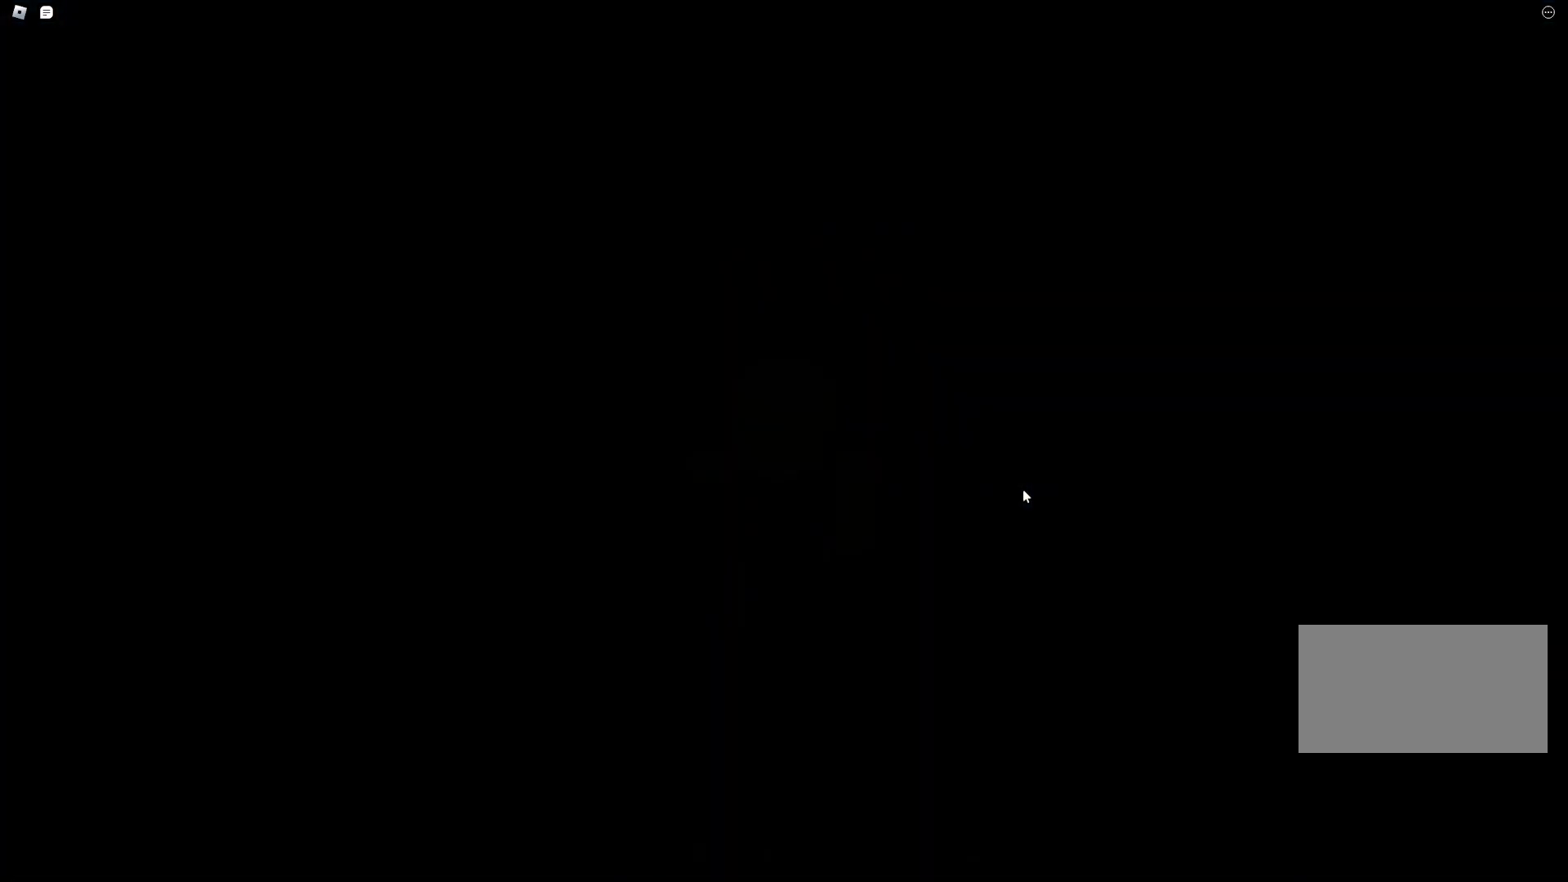
{"keys": [], "mouse": [], "events": []}
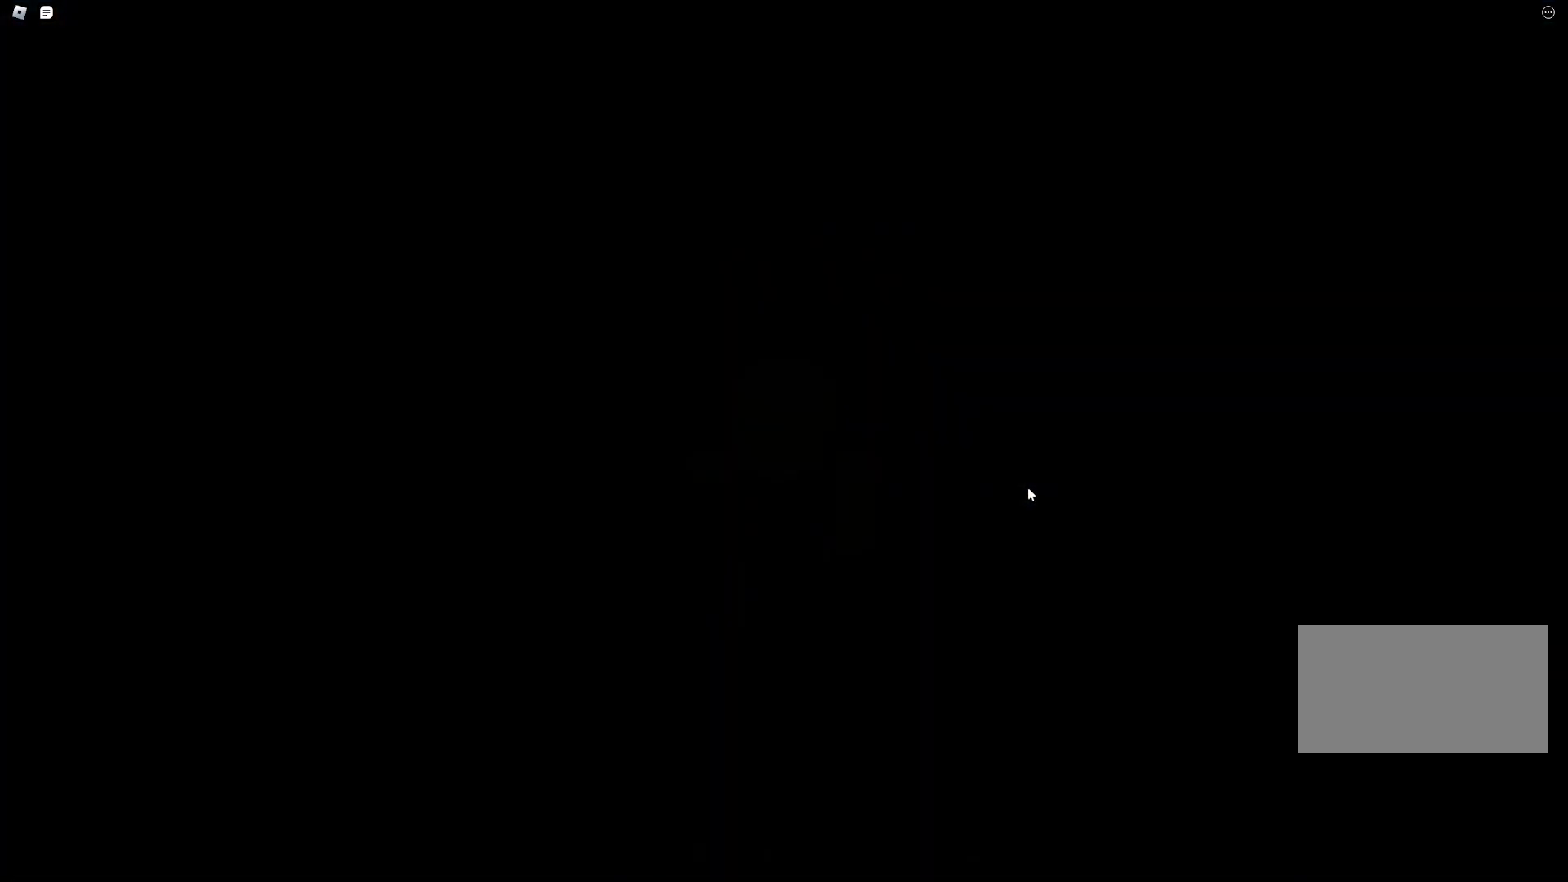
{"keys": ["w"], "mouse": [], "events": [[33, "w", "down"]]}
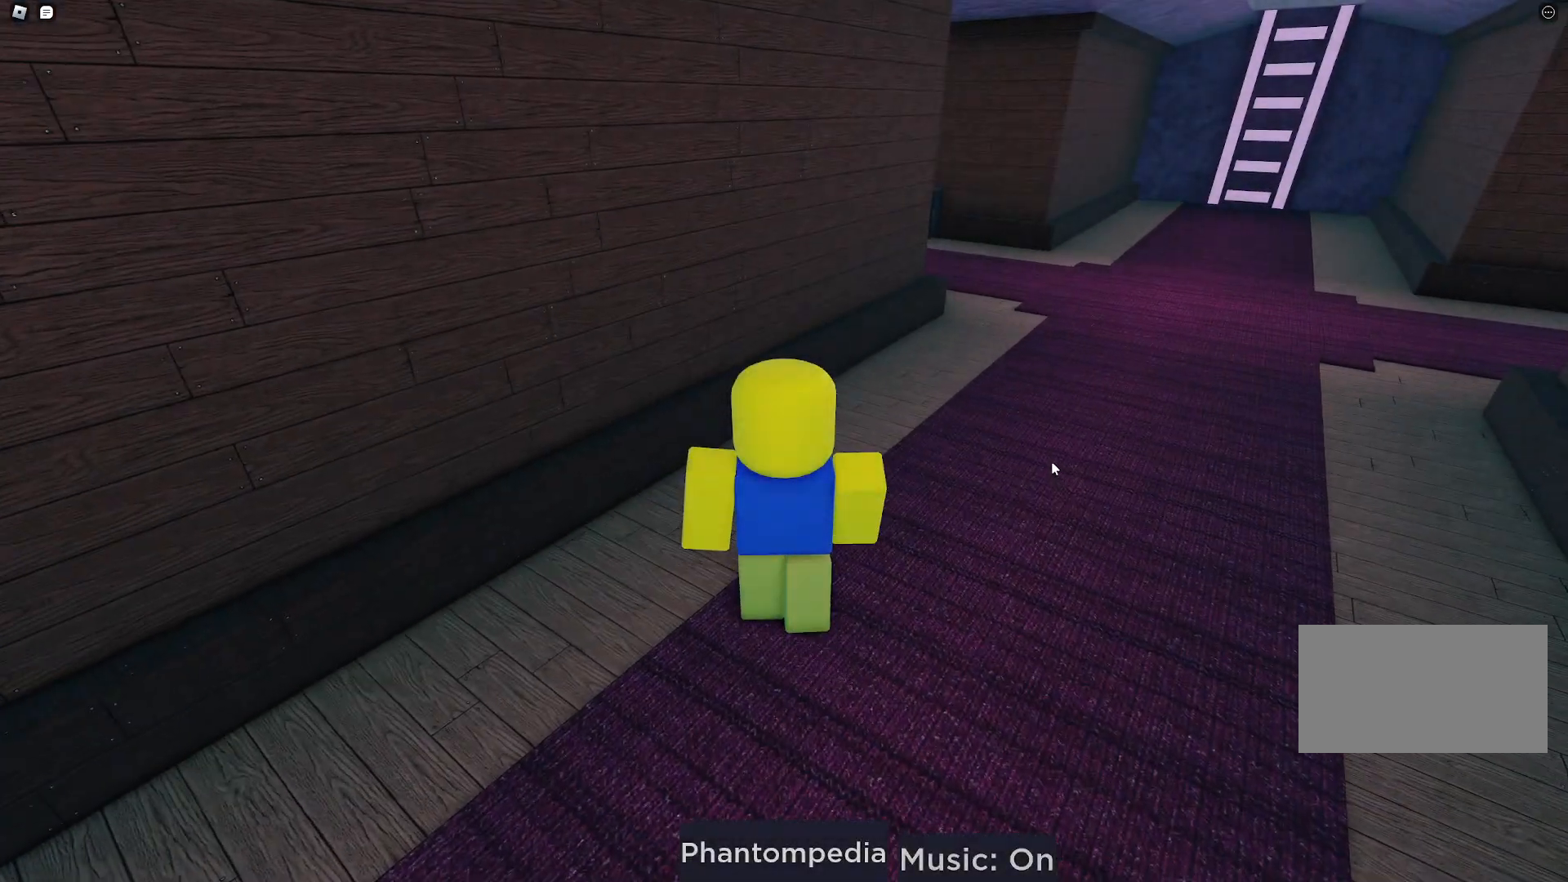
{"keys": ["d", "w"], "mouse": [], "events": [[100, "d", "down"]]}
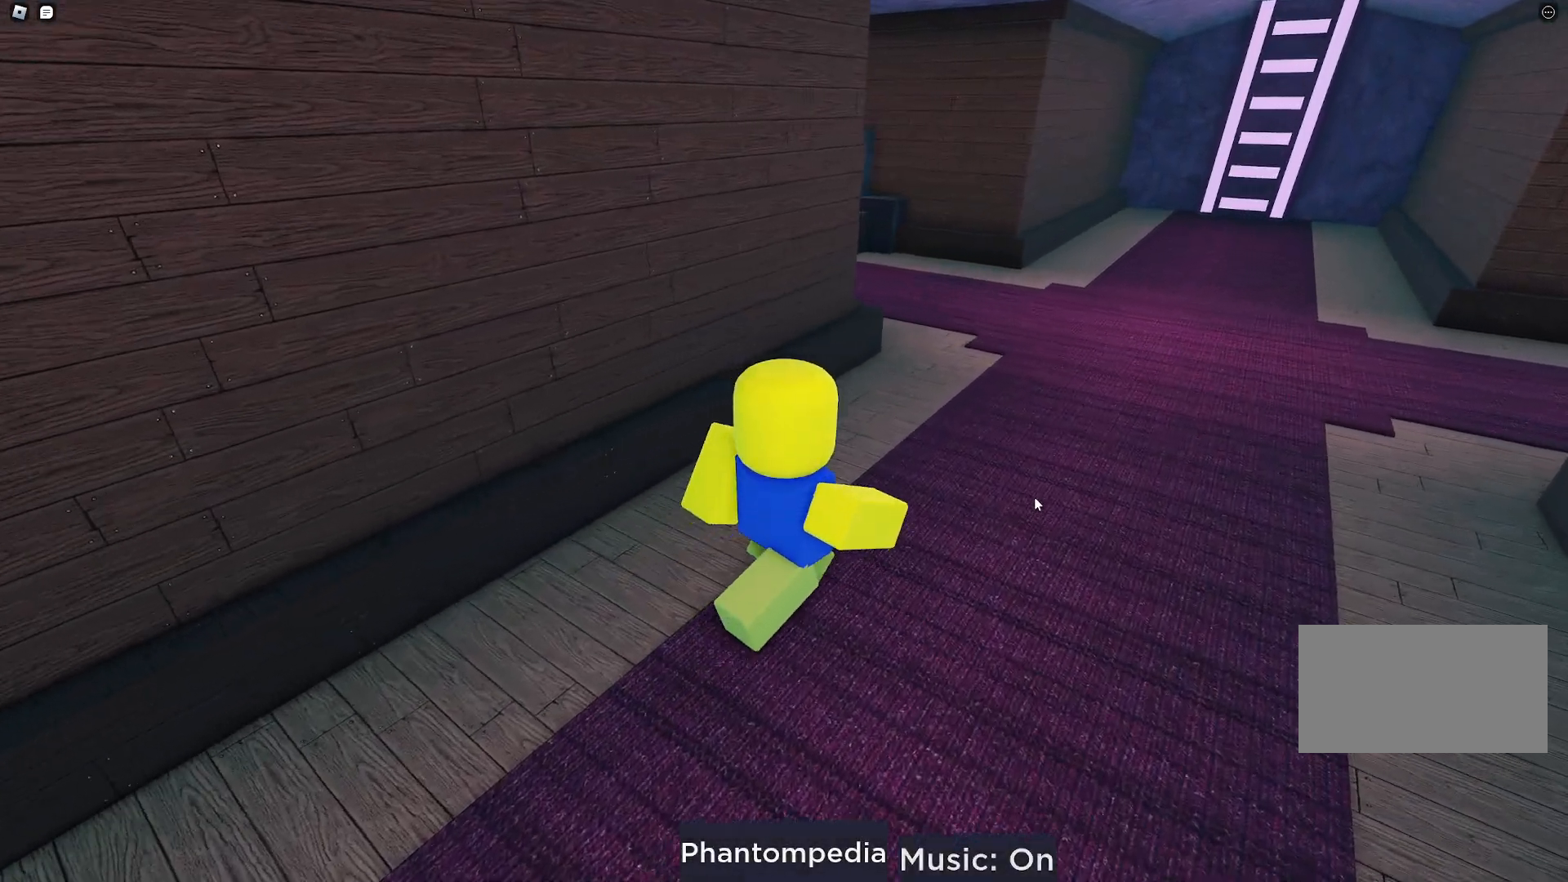
{"keys": ["d", "w"], "mouse": ["right"], "events": [[300, "mouse_right", "down"]]}
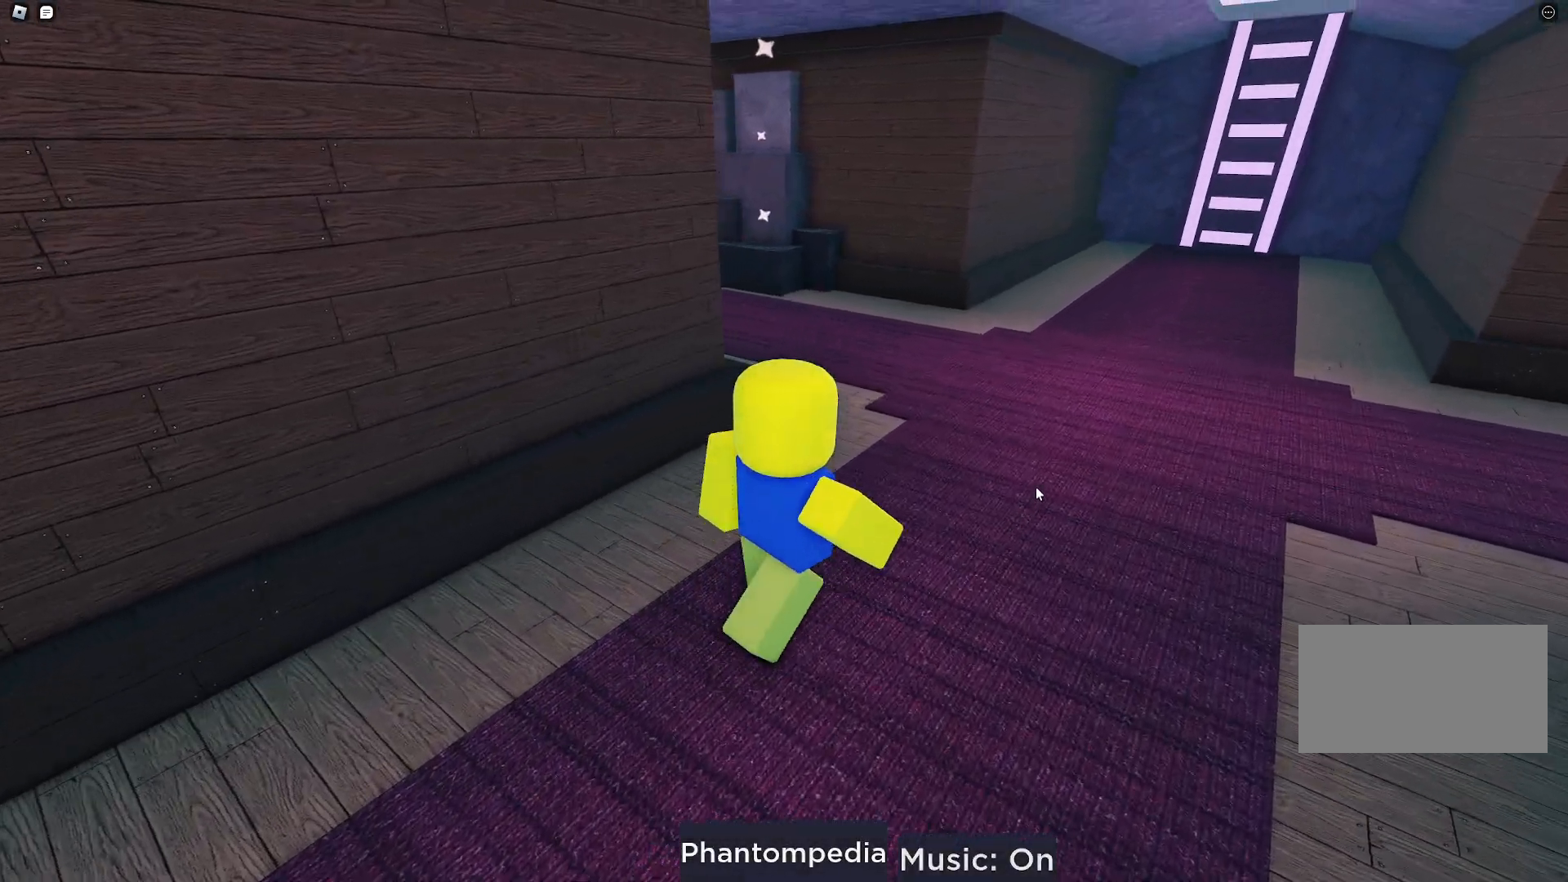
{"keys": ["d", "w"], "mouse": ["right"], "events": []}
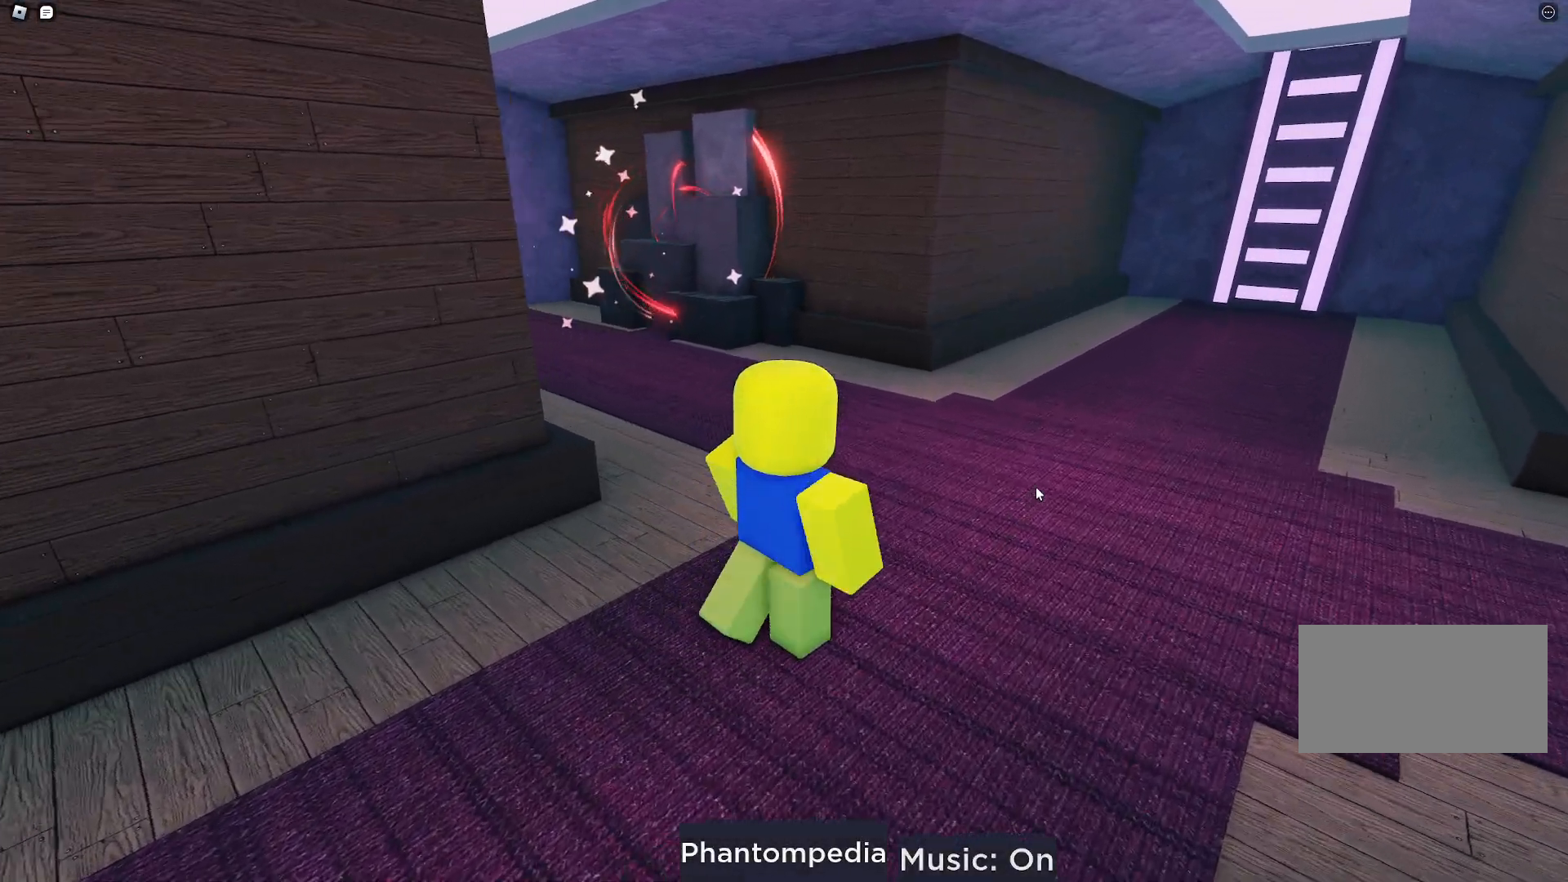
{"keys": ["d", "w"], "mouse": ["right"], "events": []}
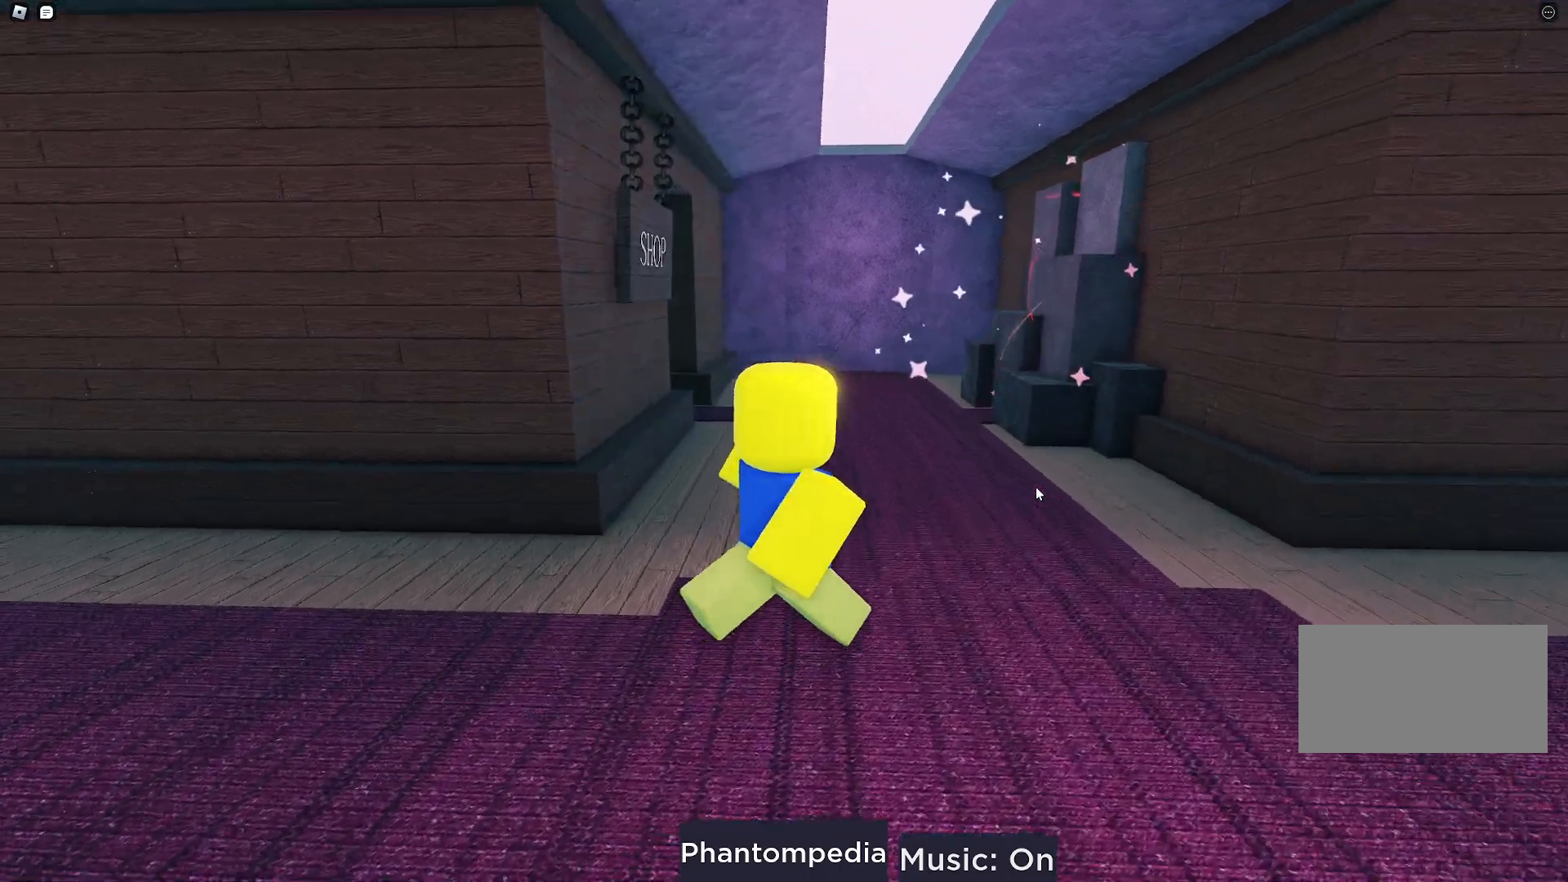
{"keys": ["d", "w"], "mouse": ["right"], "events": []}
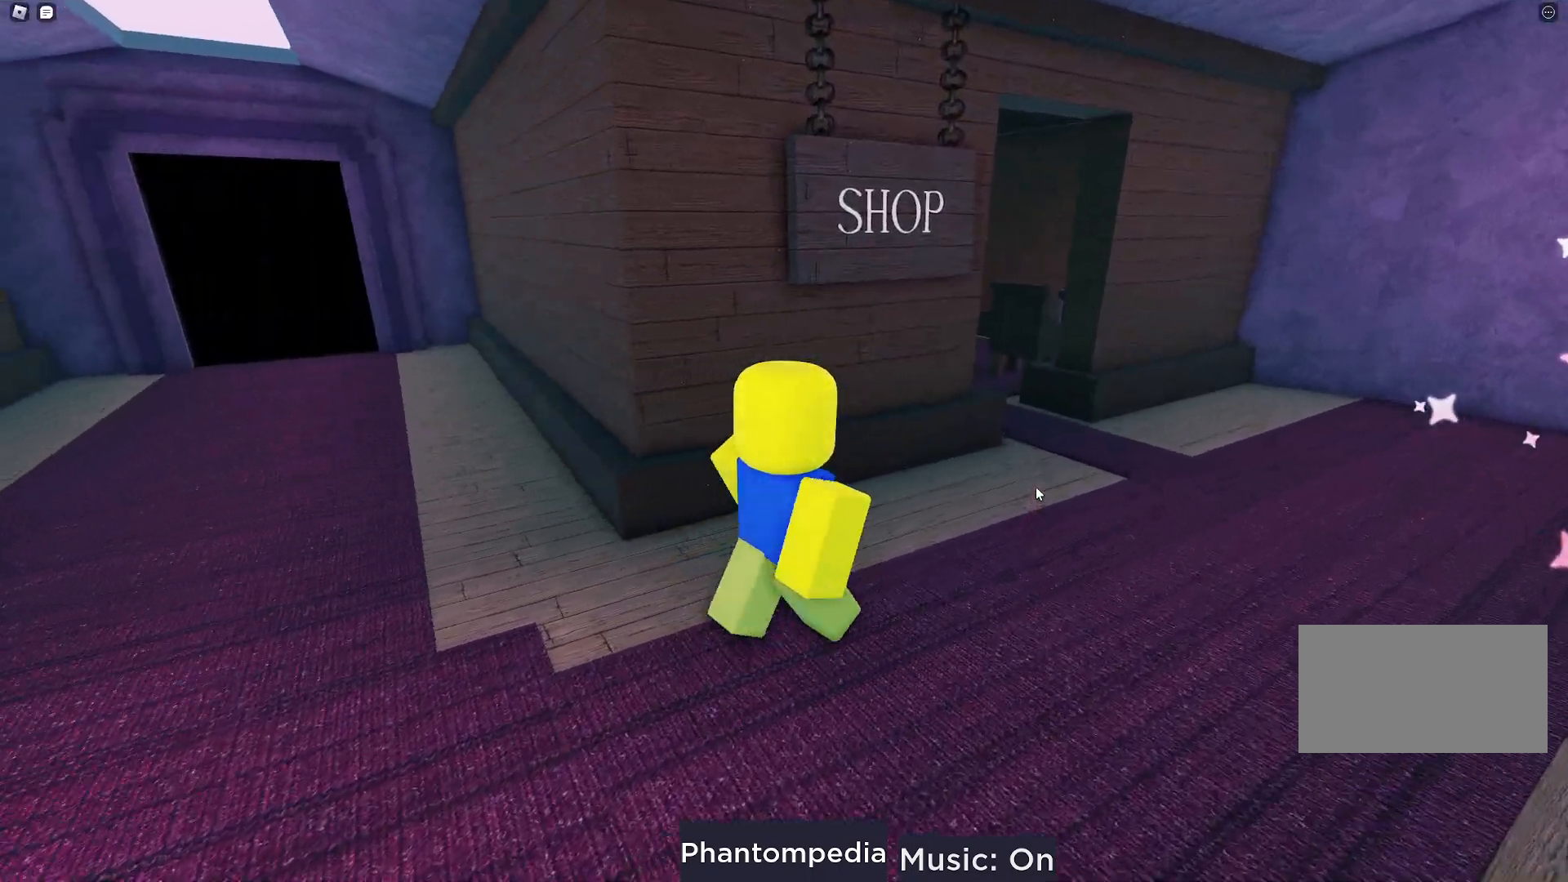
{"keys": ["d", "w"], "mouse": ["right"], "events": []}
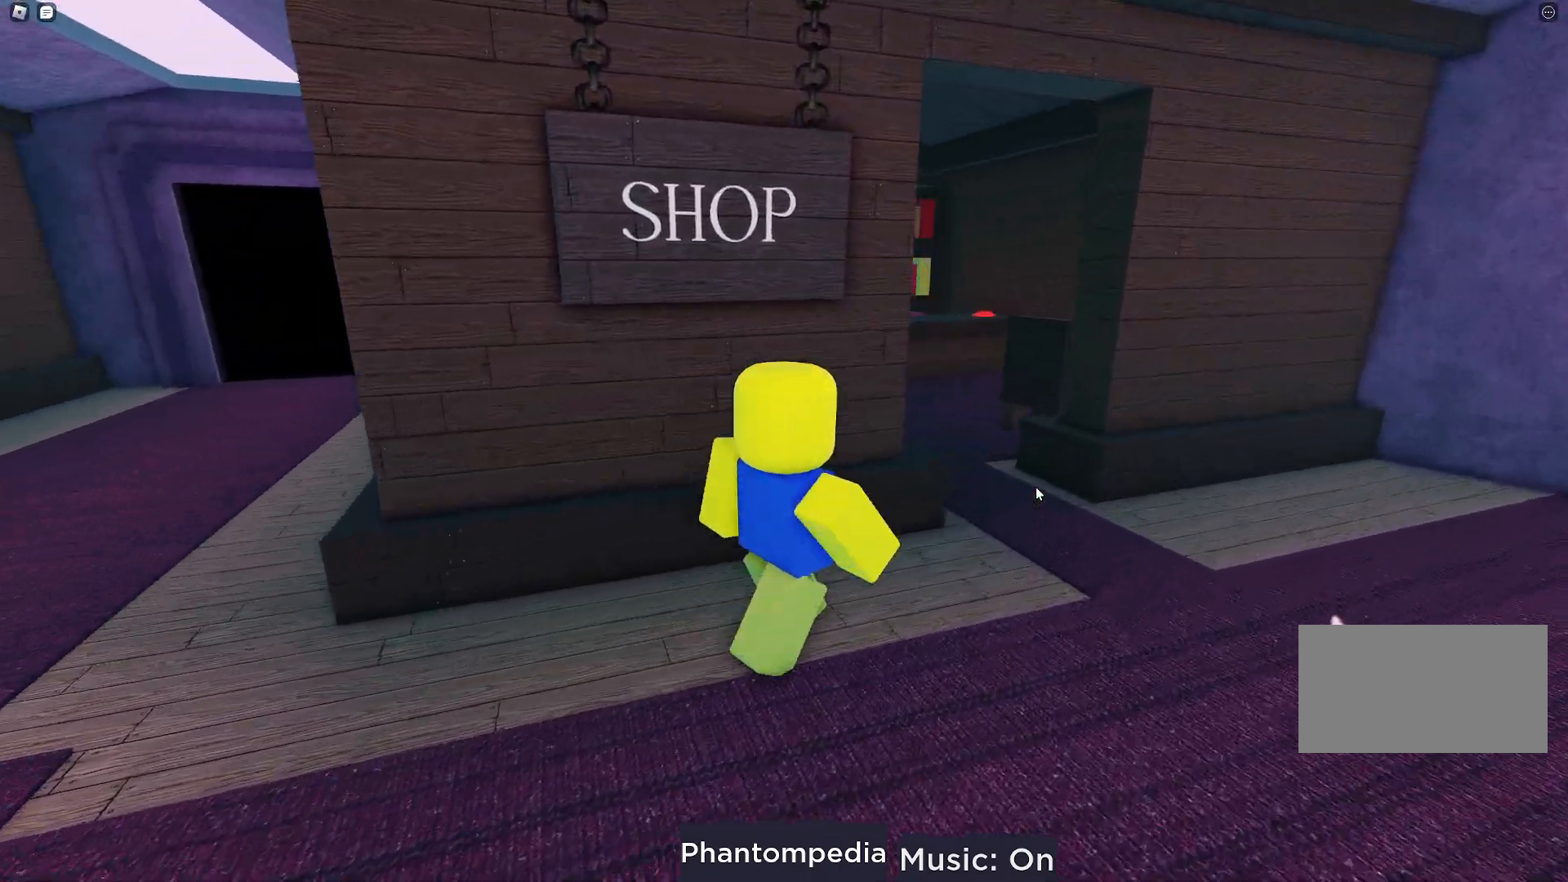
{"keys": ["d", "w"], "mouse": ["right"], "events": []}
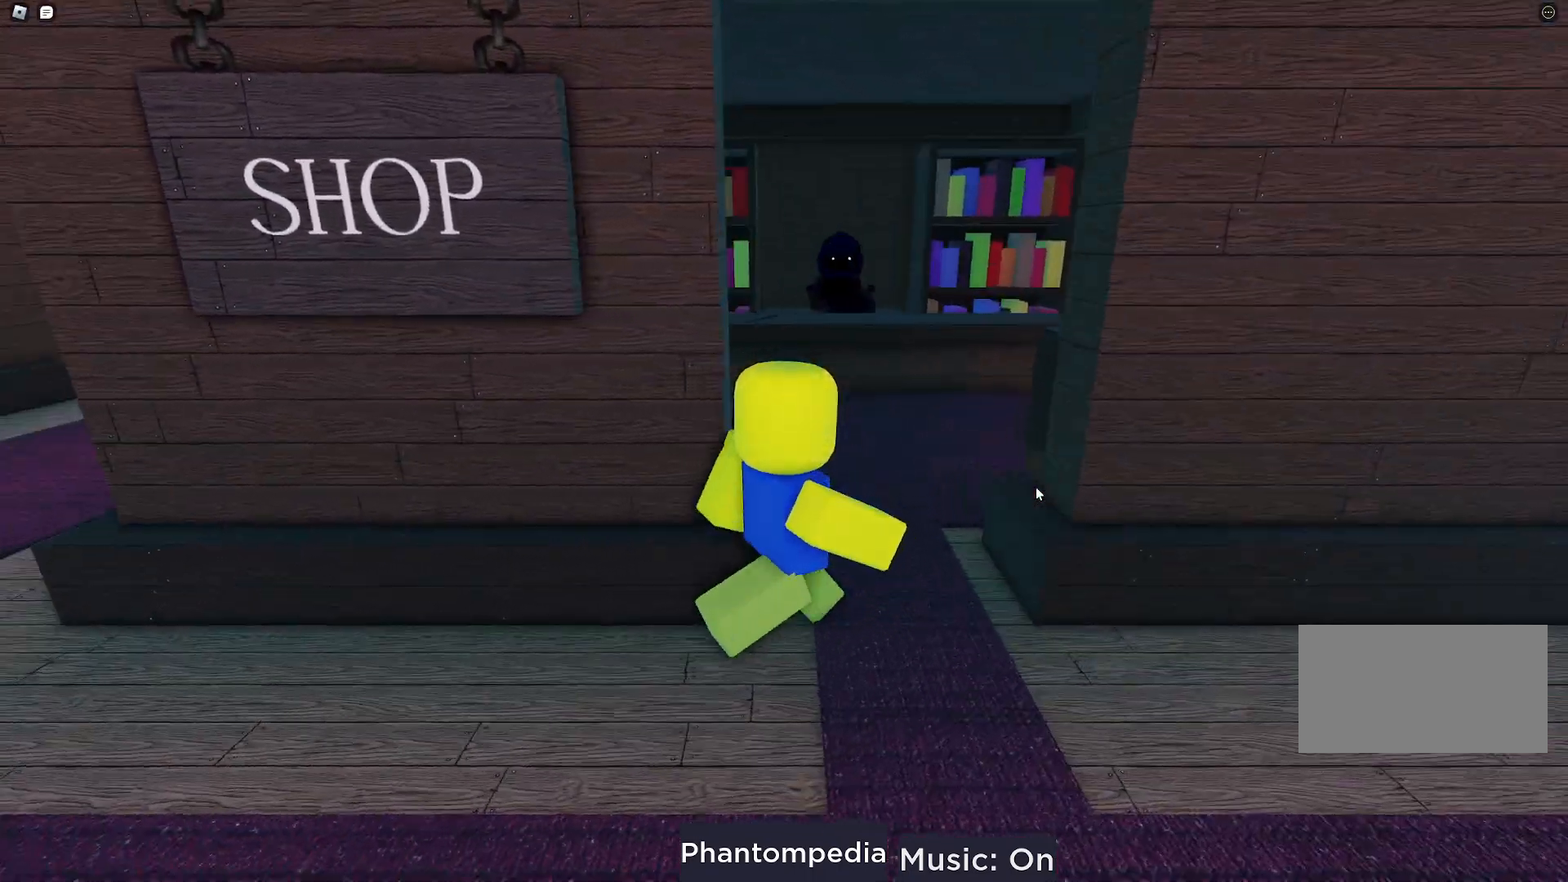
{"keys": ["w"], "mouse": ["right"], "events": [[183, "d", "up"]]}
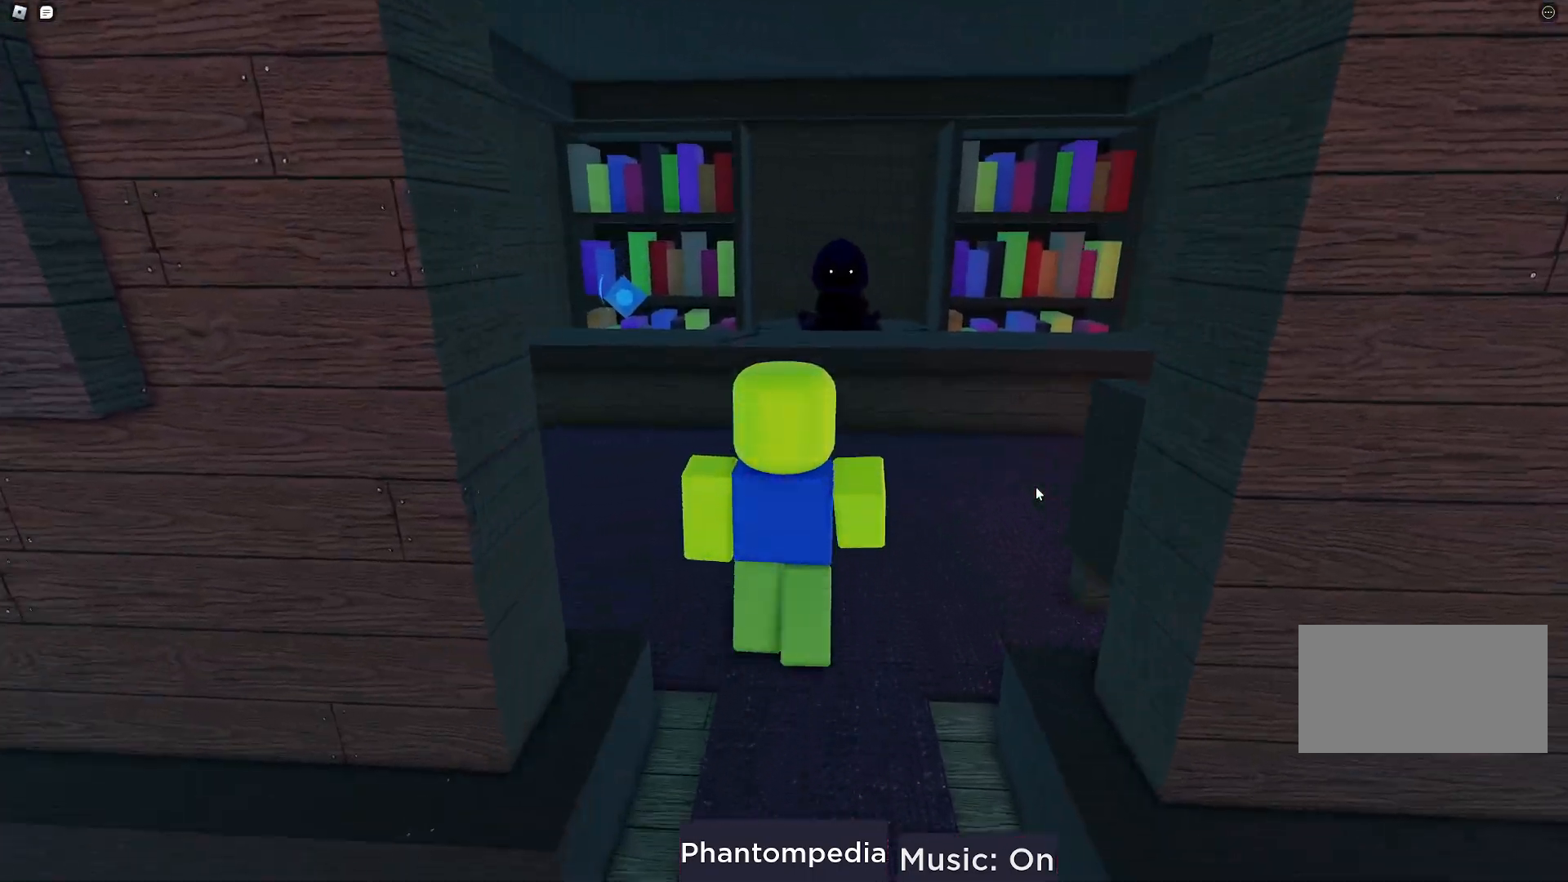
{"keys": ["w"], "mouse": ["right"], "events": []}
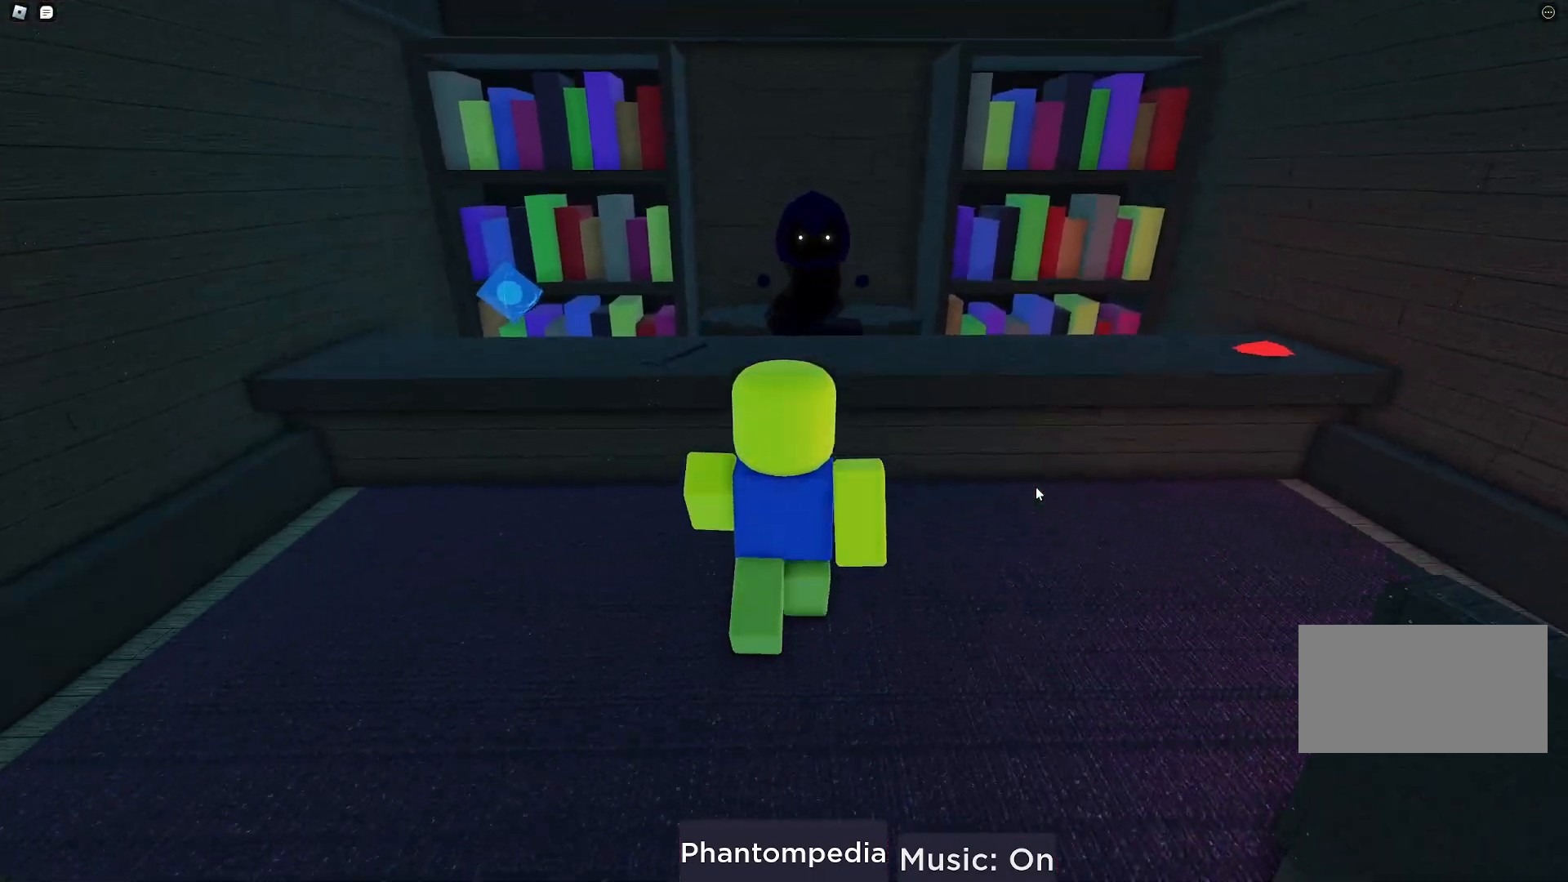
{"keys": ["w"], "mouse": [], "events": [[200, "mouse_right", "up"], [233, "w", "up"], [450, "w", "down"]]}
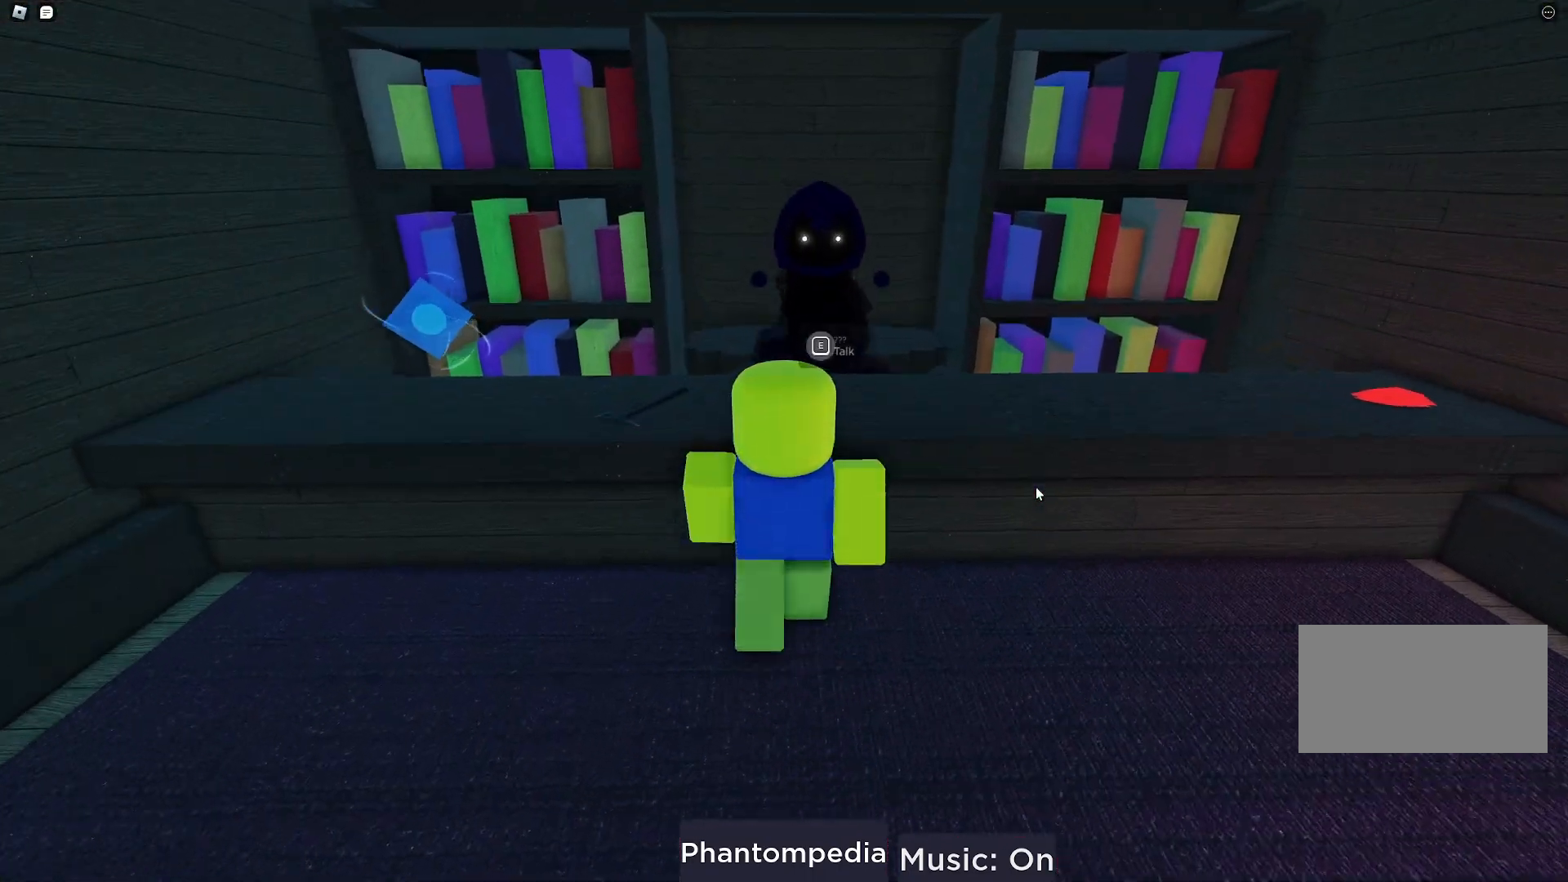
{"keys": ["e"], "mouse": [], "events": [[67, "w", "up"], [217, "e", "down"]]}